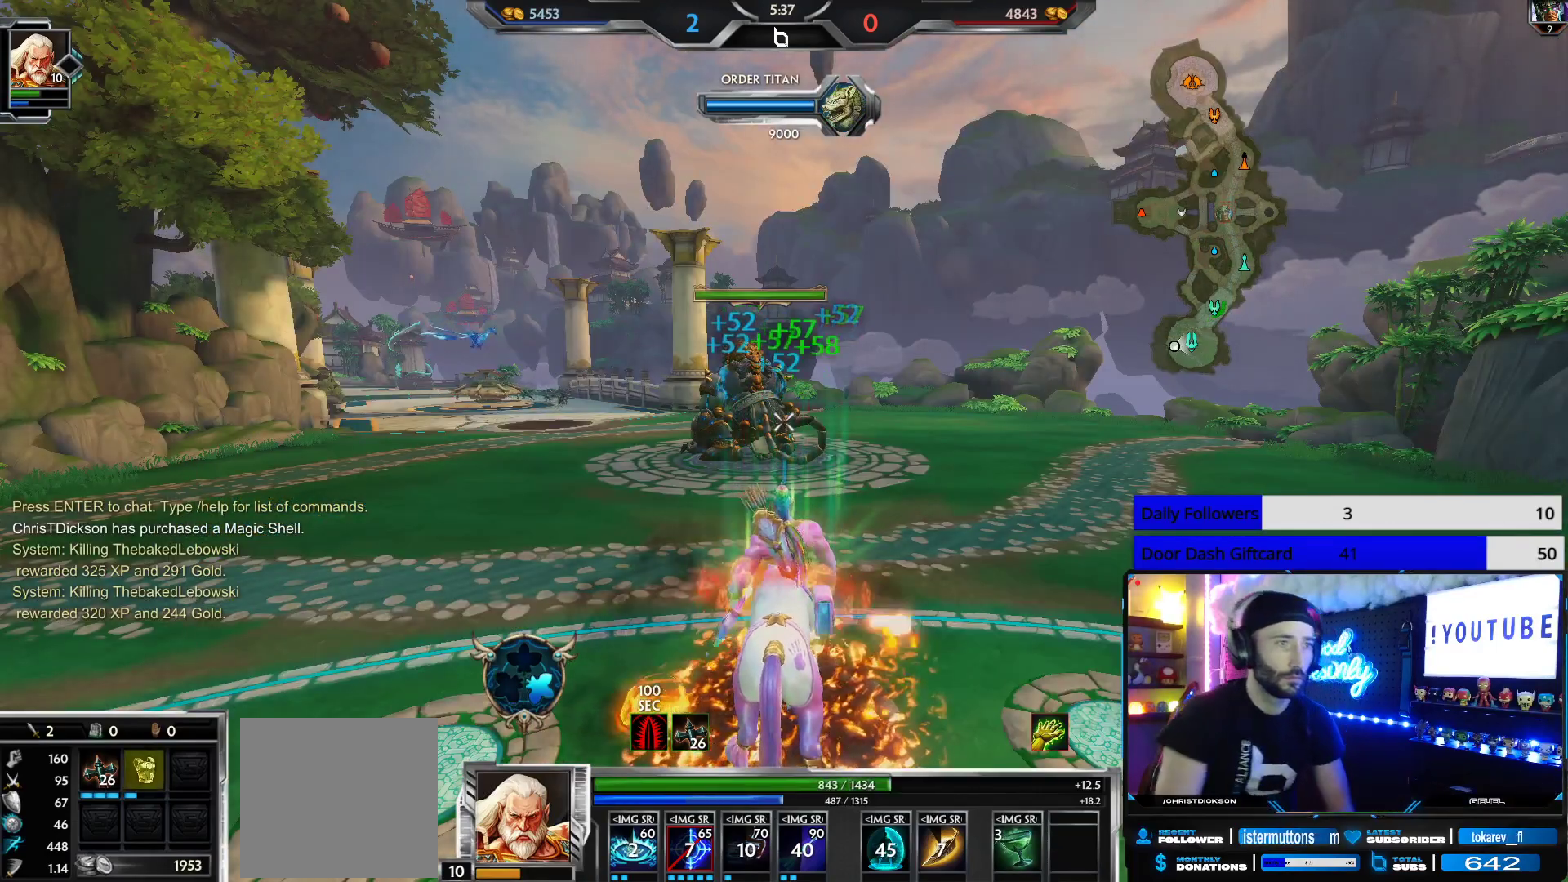
Gameplay with a controller (Xbox layout); each line is a JSON object with the inputs held at the frame after it. "events" lists button and stick changes between this image and that frame as [ms after this image, input, new state], when the widget could be followed in between.
{"buttons": [], "left_stick": "center", "right_stick": "center", "events": [[200, "DPAD_RIGHT", "down"], [350, "DPAD_RIGHT", "up"]]}
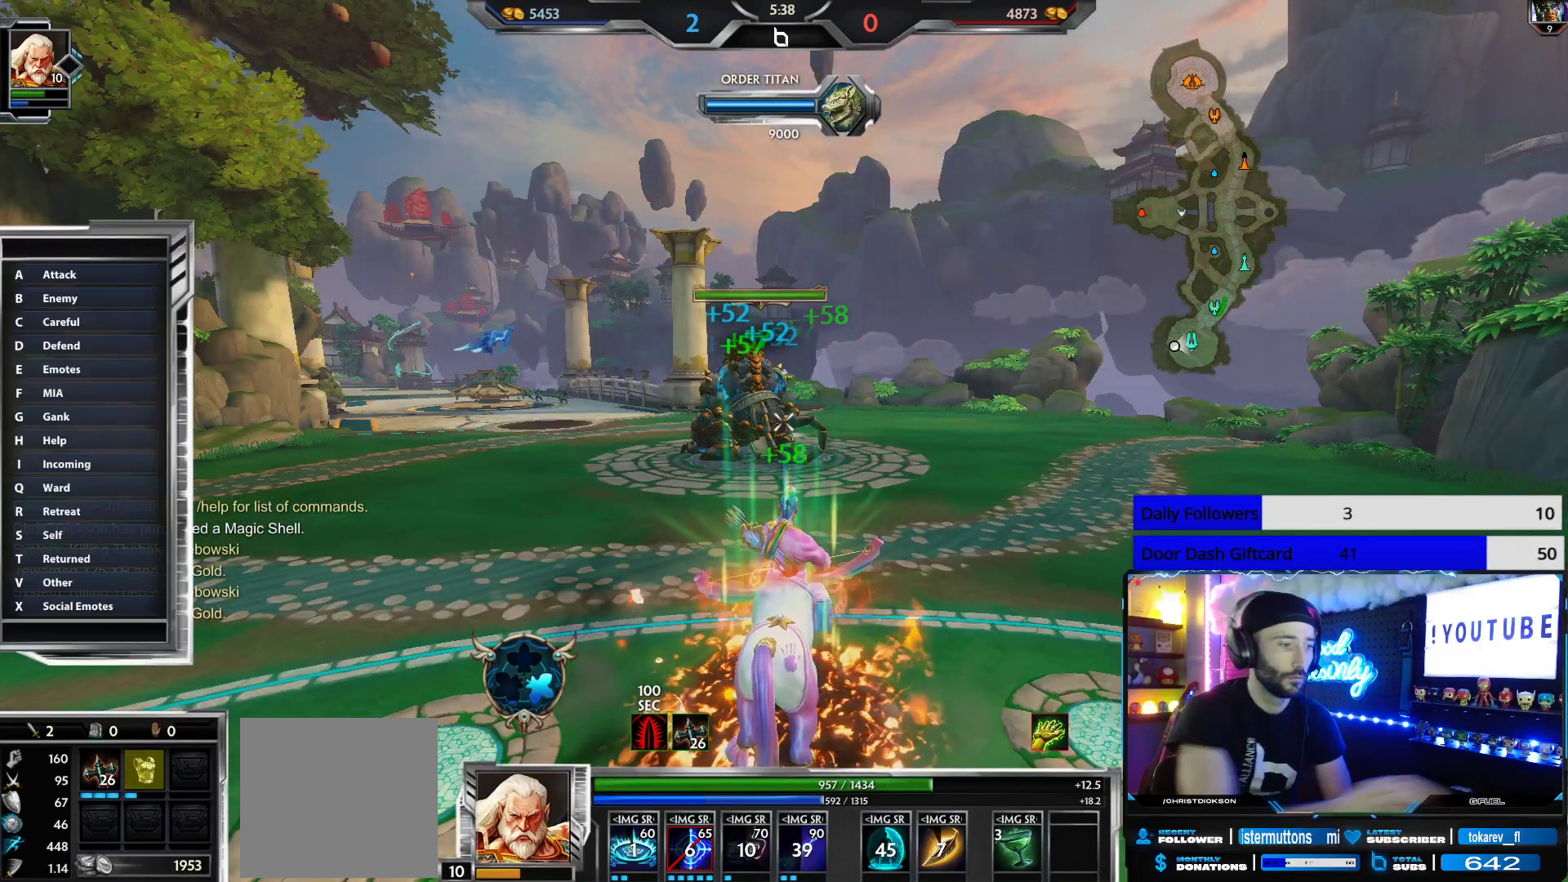
{"buttons": [], "left_stick": "center", "right_stick": "center", "events": []}
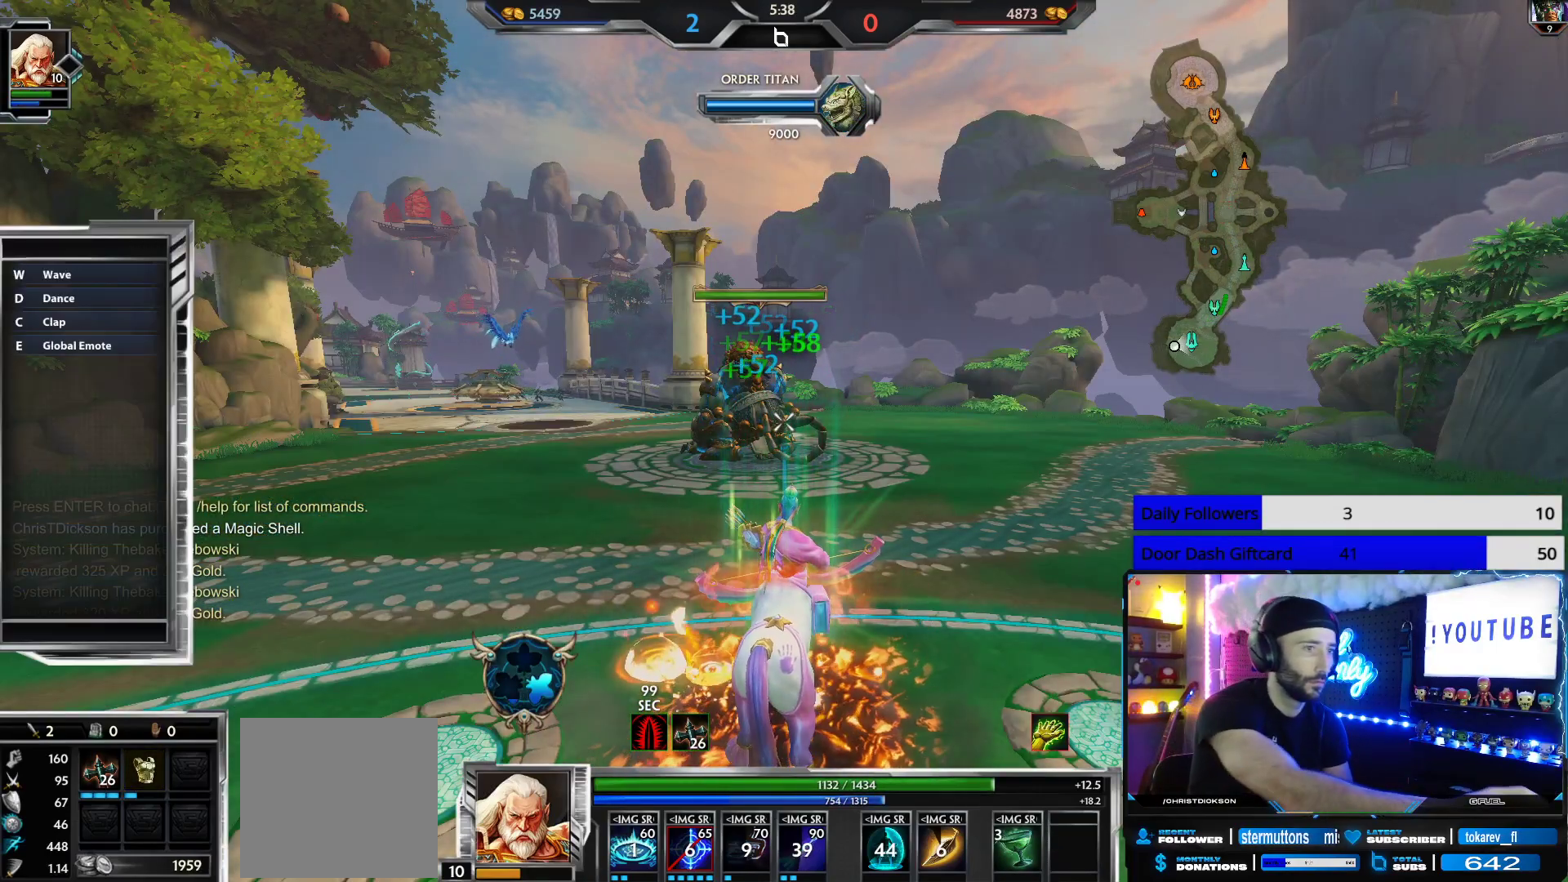
{"buttons": [], "left_stick": "center", "right_stick": "center", "events": []}
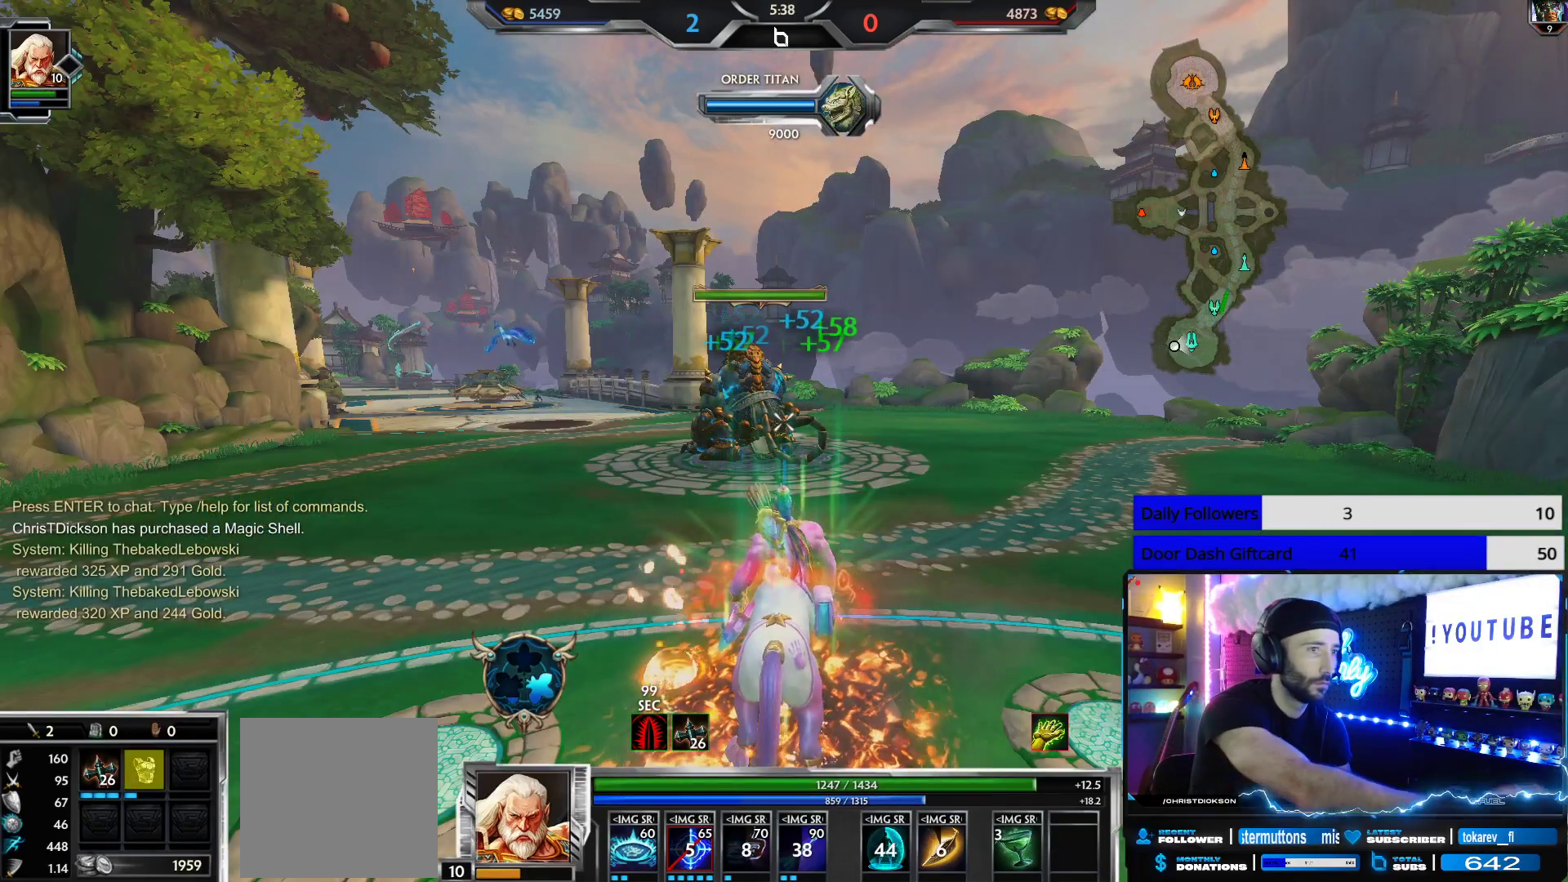
{"buttons": [], "left_stick": "center", "right_stick": "left", "events": [[483, "right_stick", "left"]]}
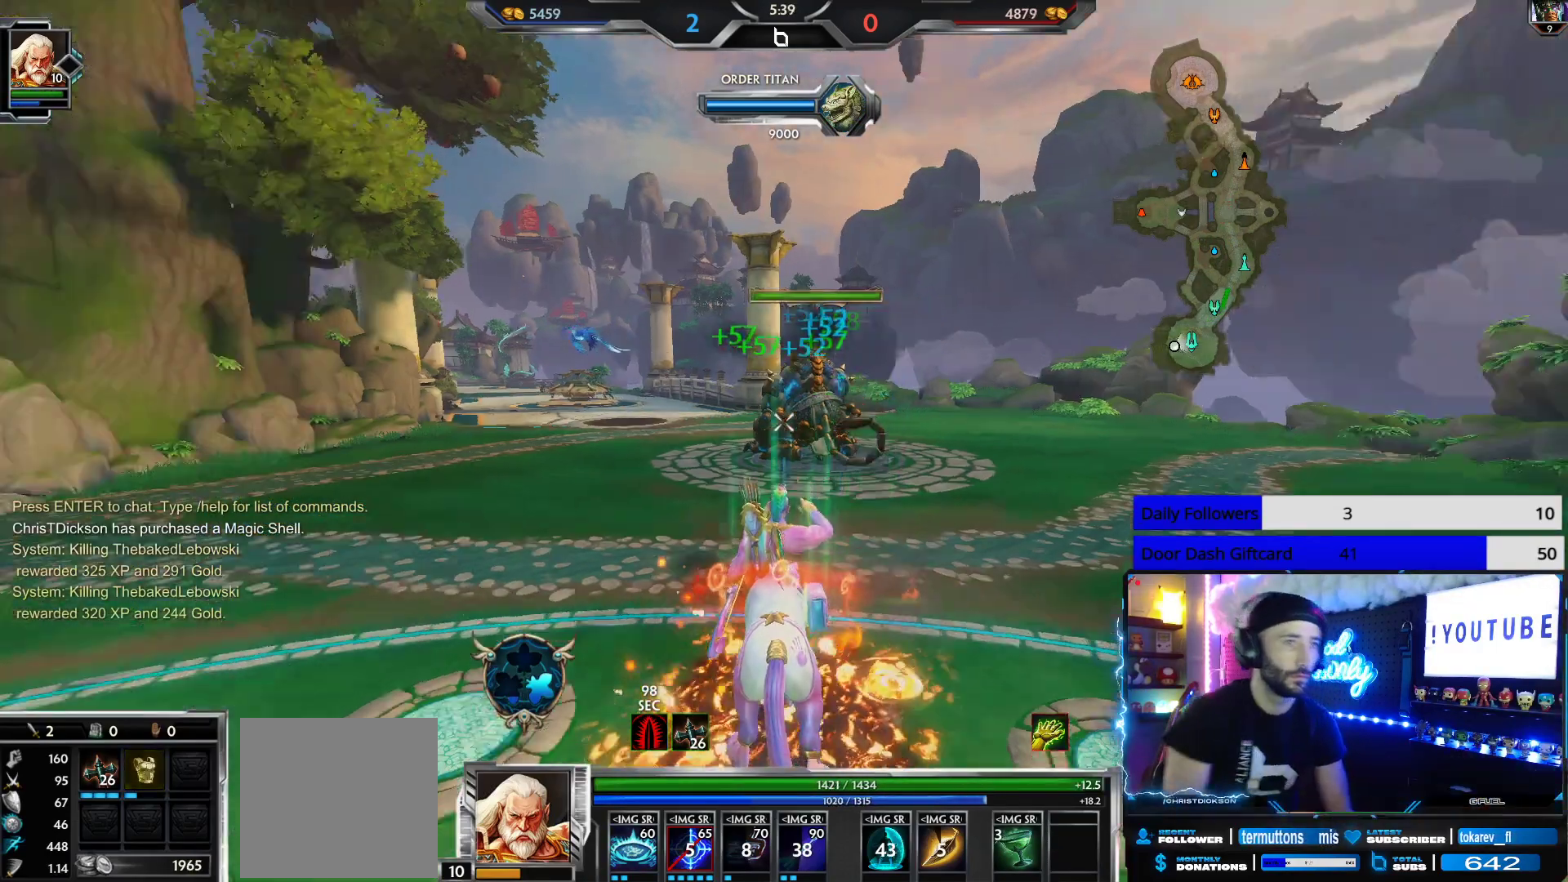
{"buttons": [], "left_stick": "center", "right_stick": "center", "events": [[100, "left_stick", "left"], [150, "right_stick", "center"], [317, "left_stick", "center"]]}
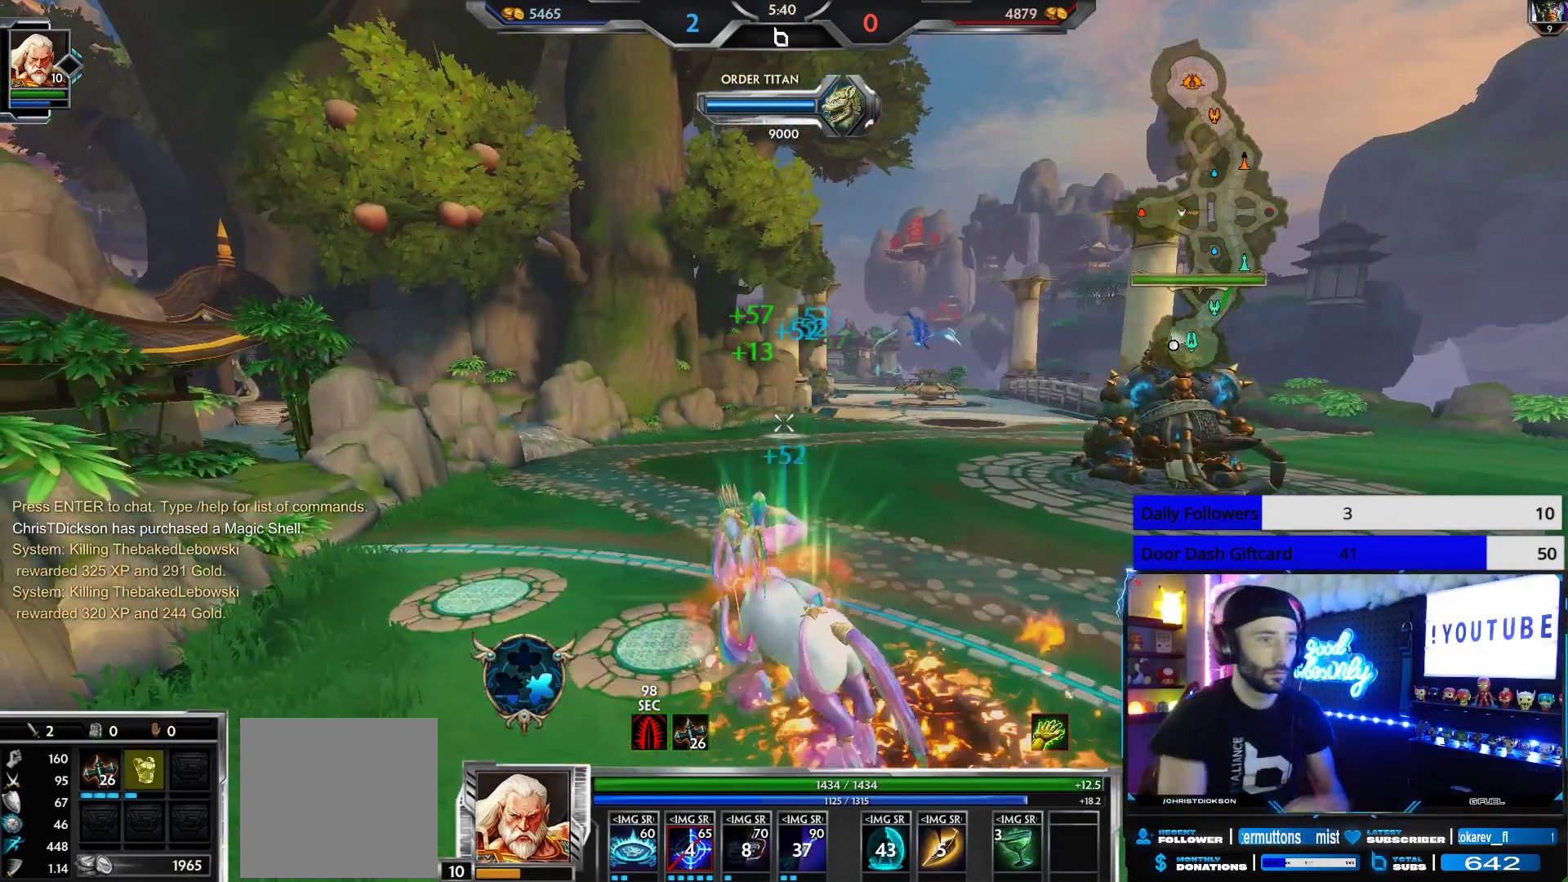
{"buttons": [], "left_stick": "center", "right_stick": "center", "events": []}
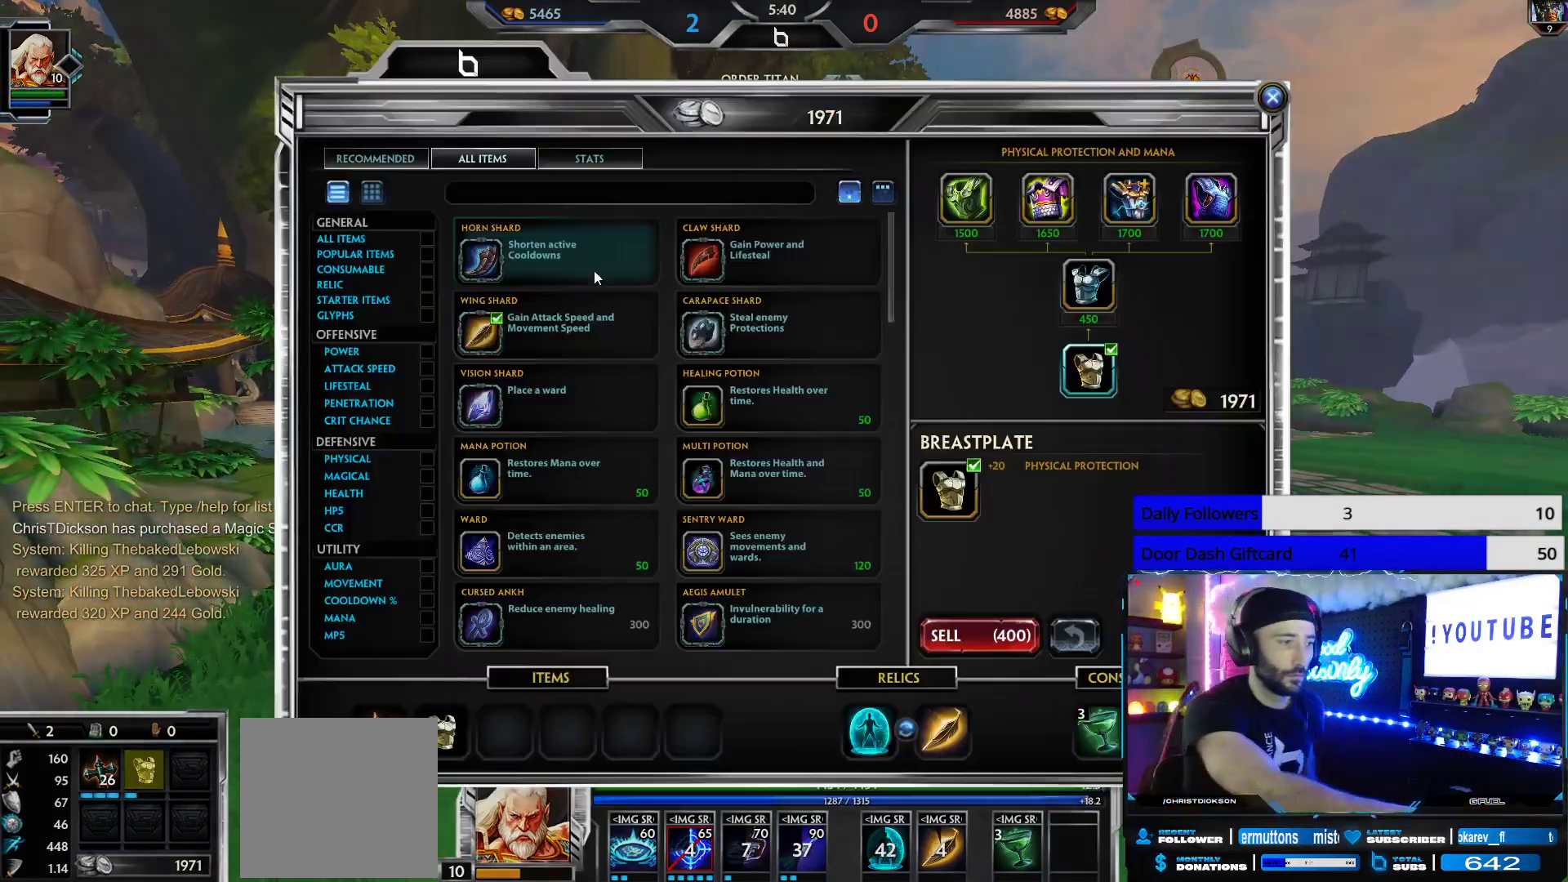
{"buttons": [], "left_stick": "center", "right_stick": "center", "events": []}
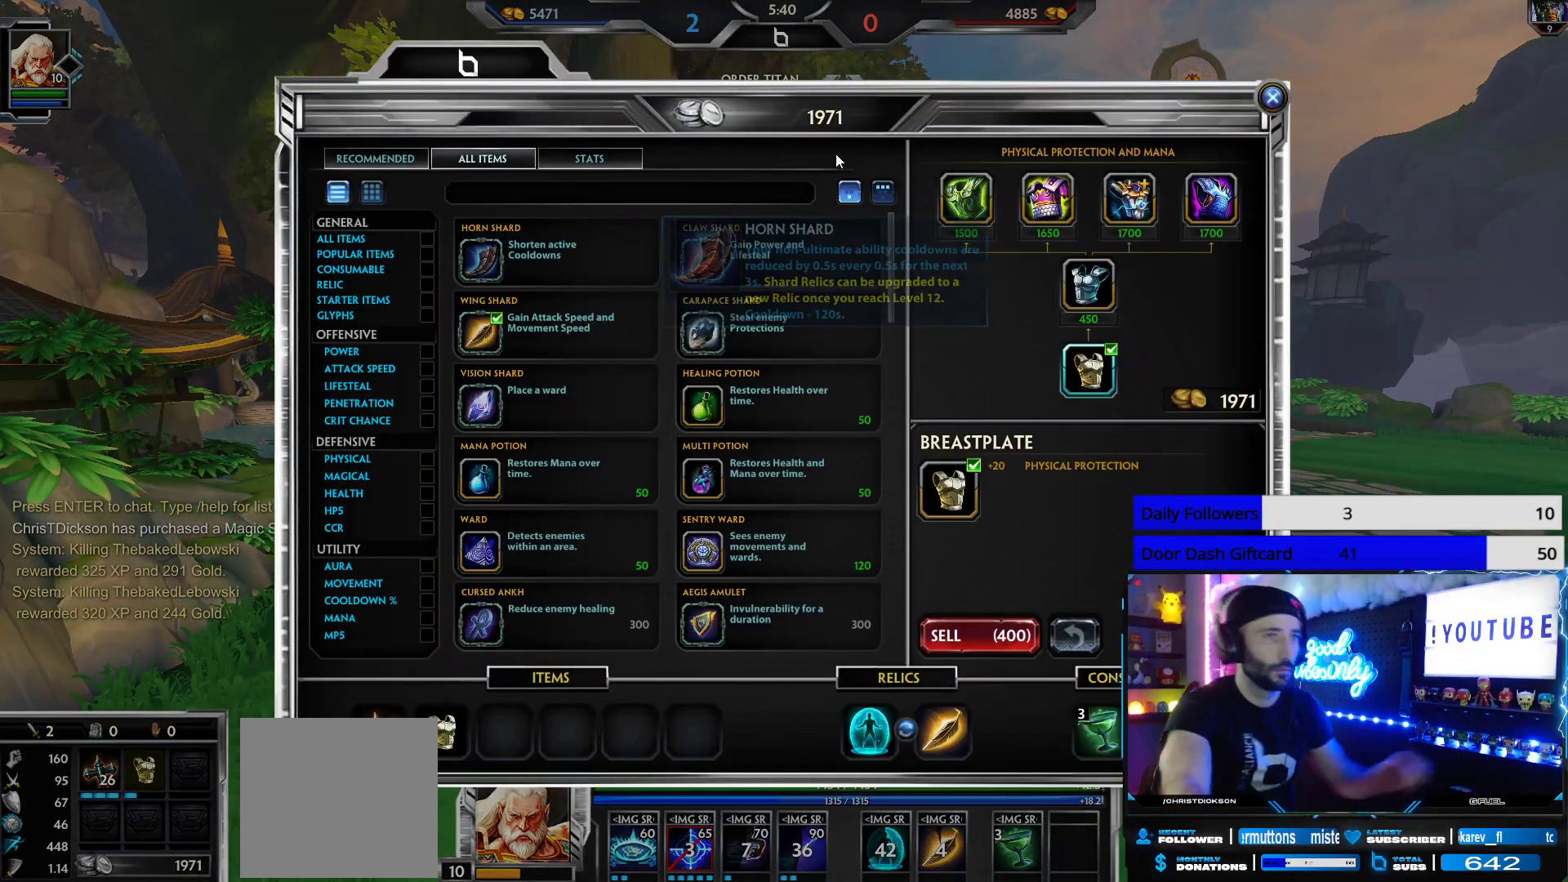
{"buttons": [], "left_stick": "center", "right_stick": "center", "events": []}
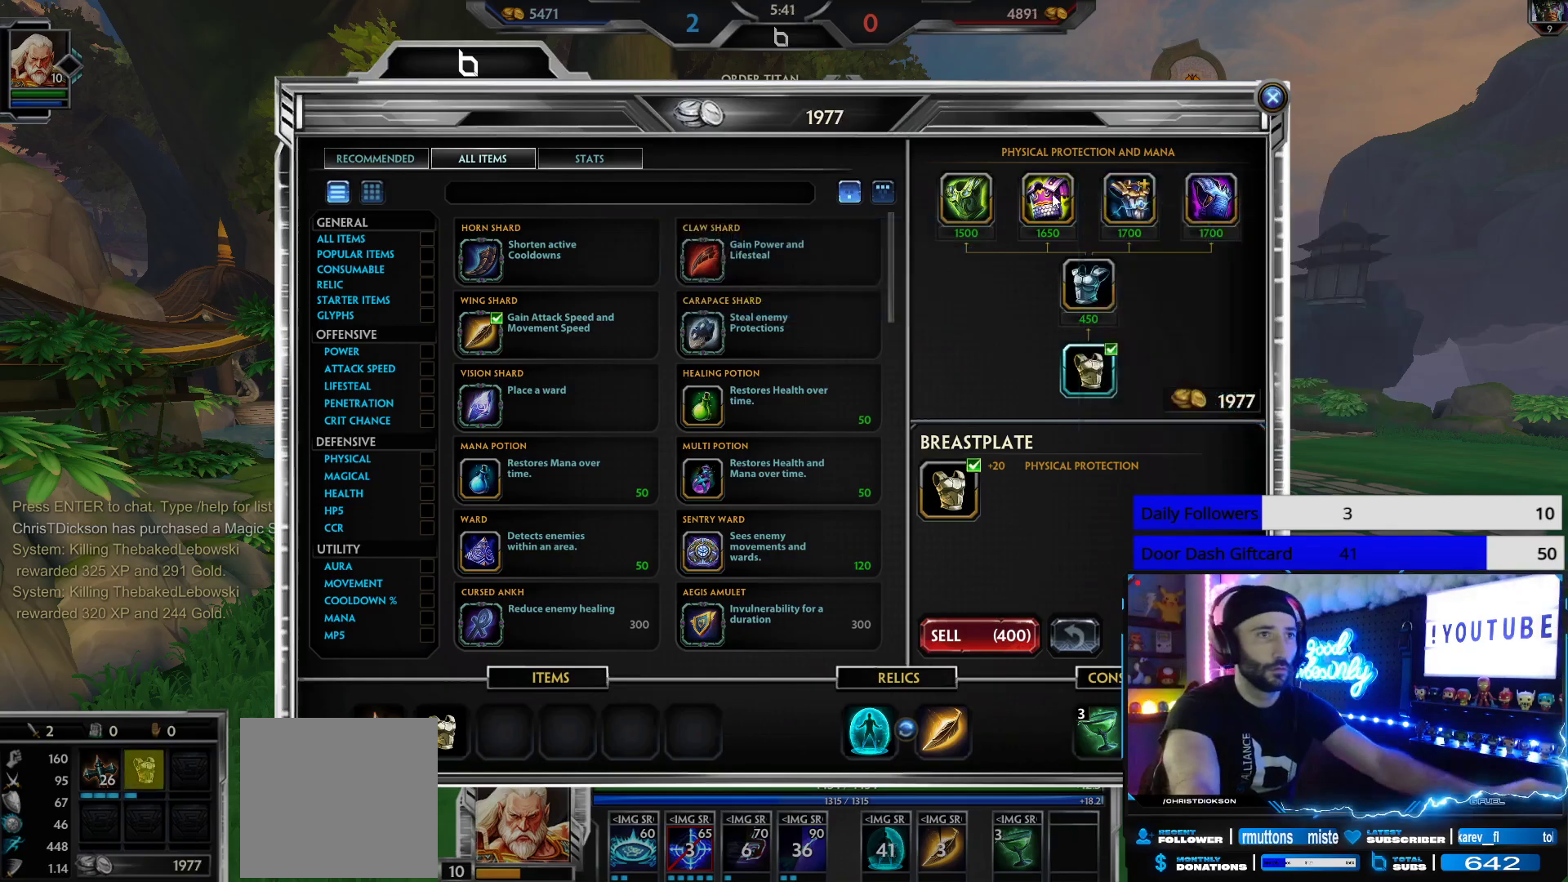
{"buttons": [], "left_stick": "center", "right_stick": "center", "events": []}
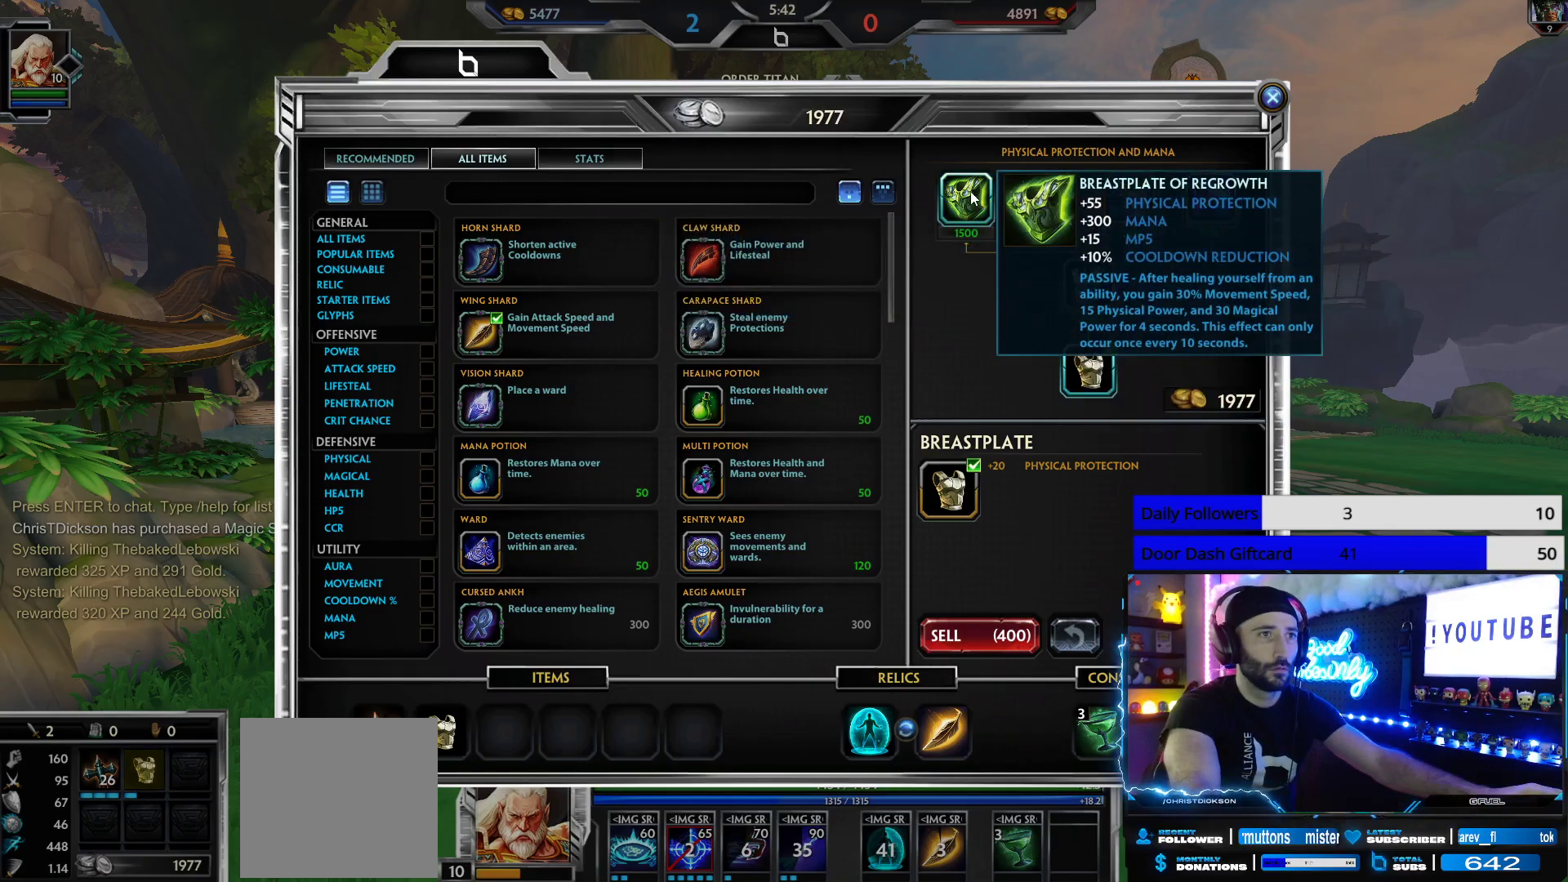
{"buttons": [], "left_stick": "center", "right_stick": "center", "events": []}
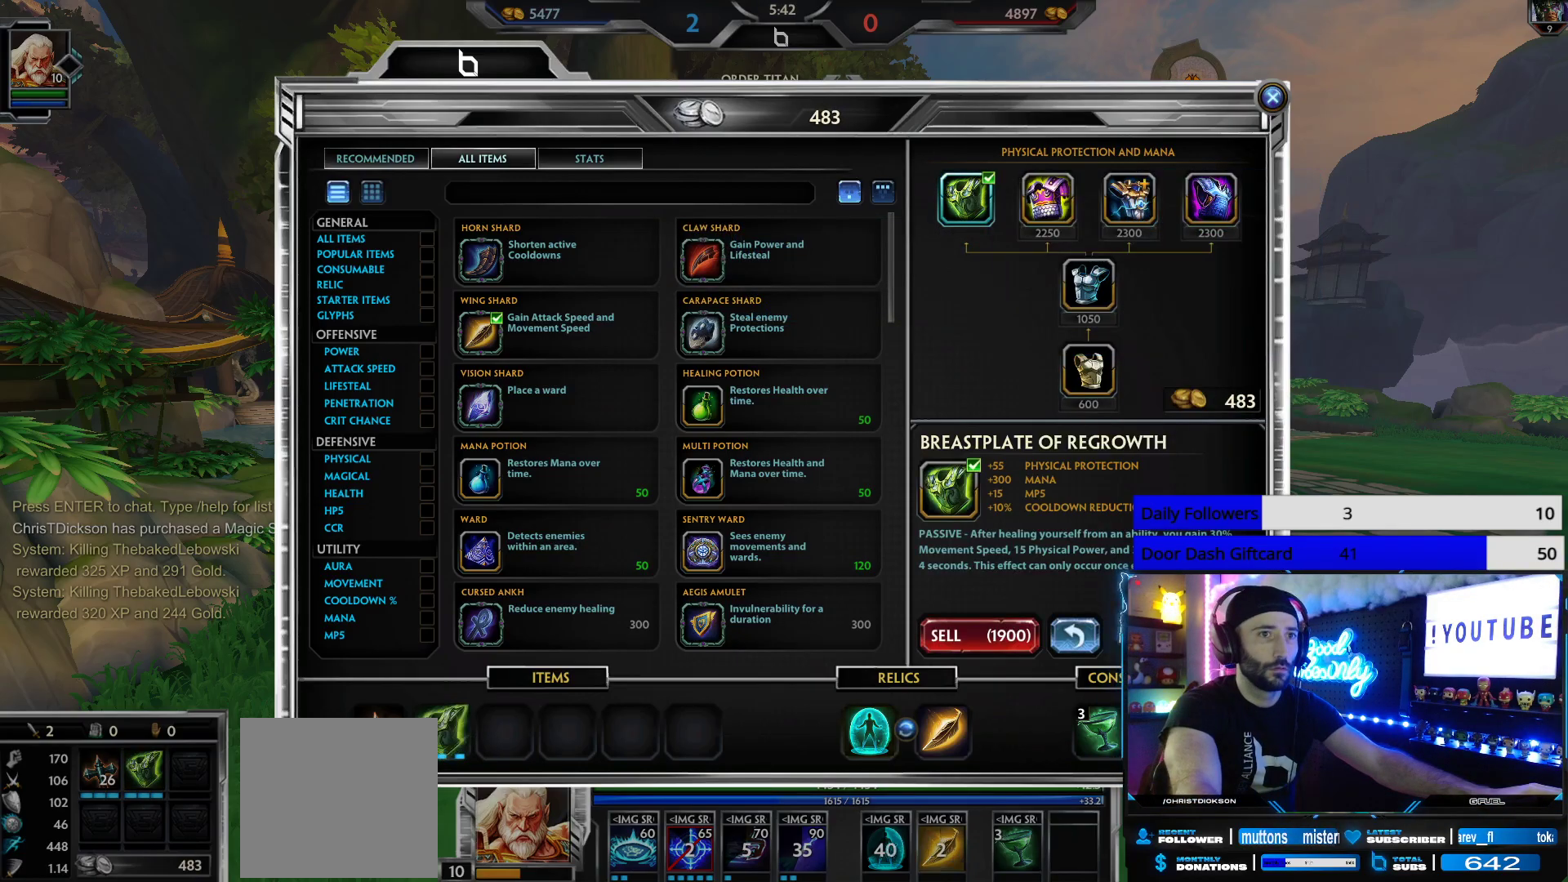
{"buttons": [], "left_stick": "center", "right_stick": "center", "events": []}
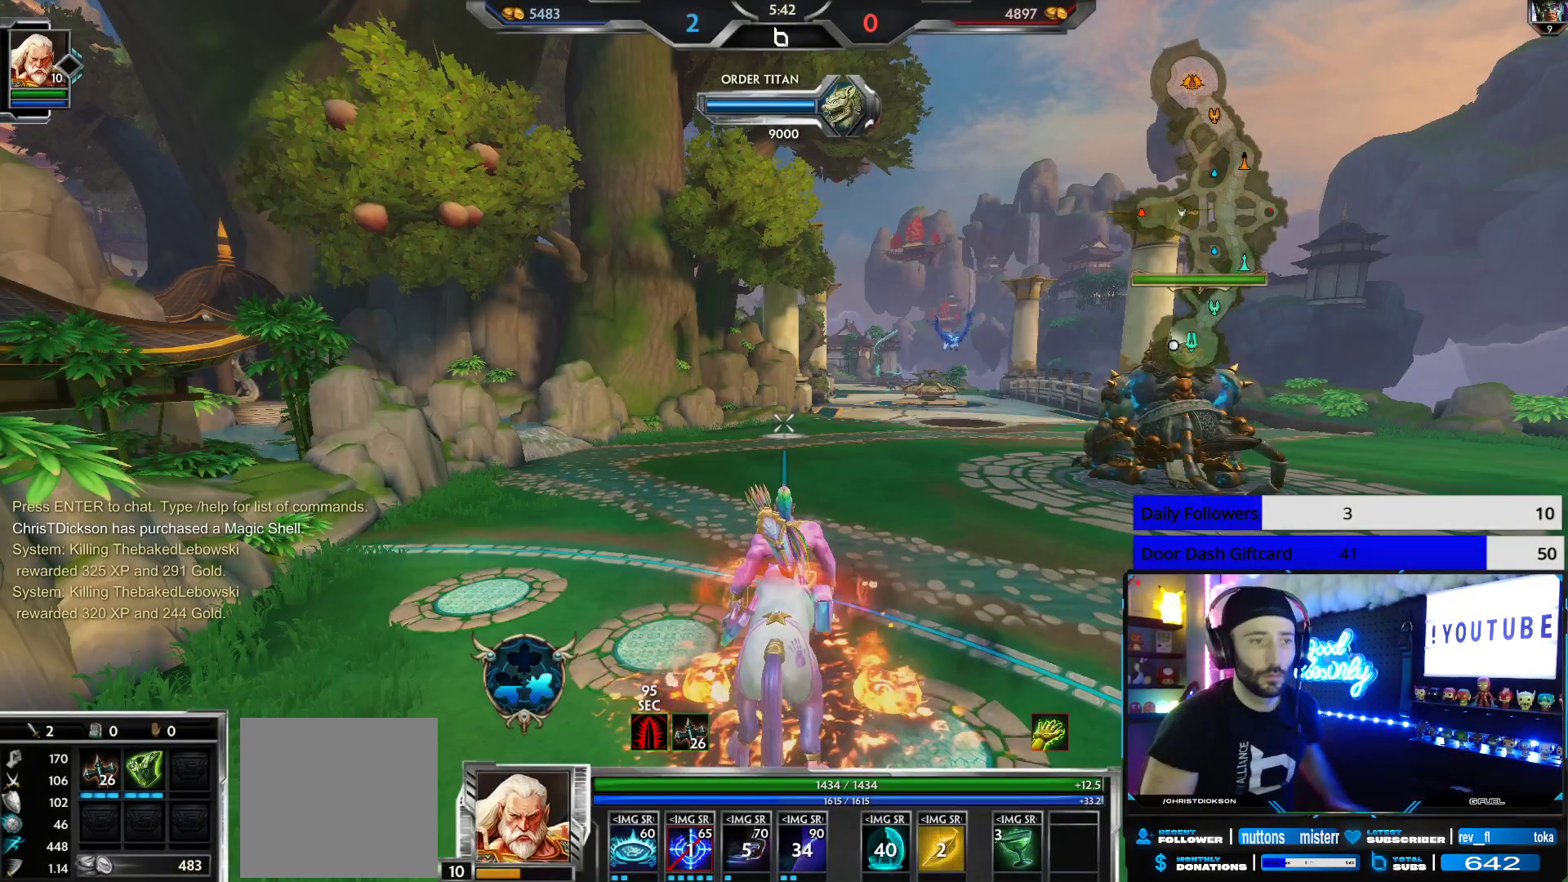
{"buttons": [], "left_stick": "up", "right_stick": "center", "events": [[17, "left_stick", "up"], [67, "right_stick", "right"], [133, "right_stick", "center"], [217, "R1", "down"], [350, "R1", "up"]]}
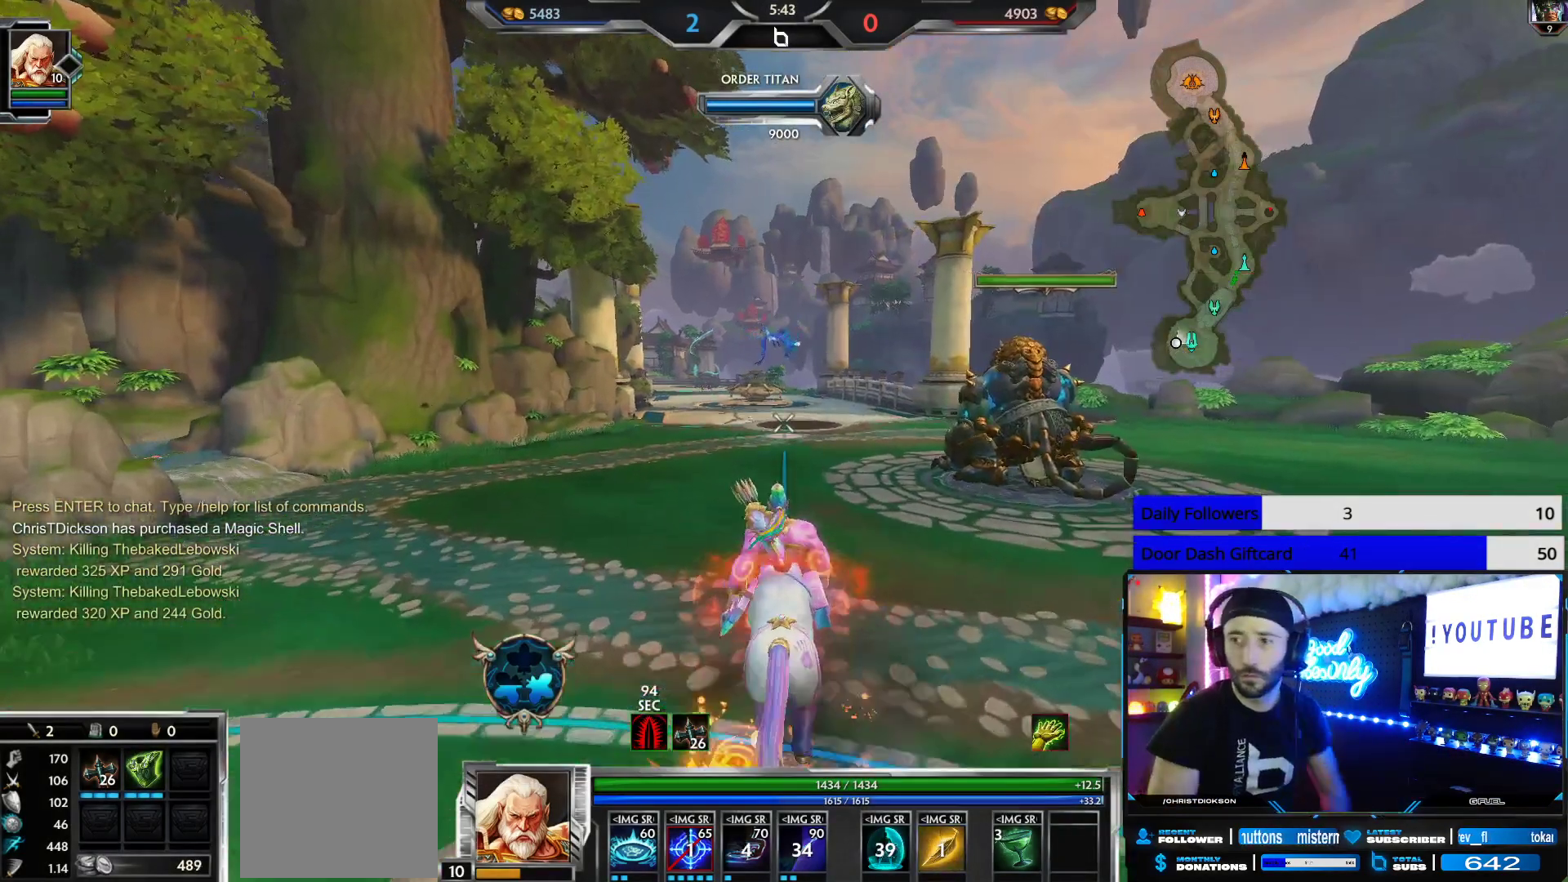
{"buttons": [], "left_stick": "up", "right_stick": "center", "events": [[117, "right_stick", "left"], [167, "right_stick", "center"], [350, "right_stick", "left"], [500, "right_stick", "center"]]}
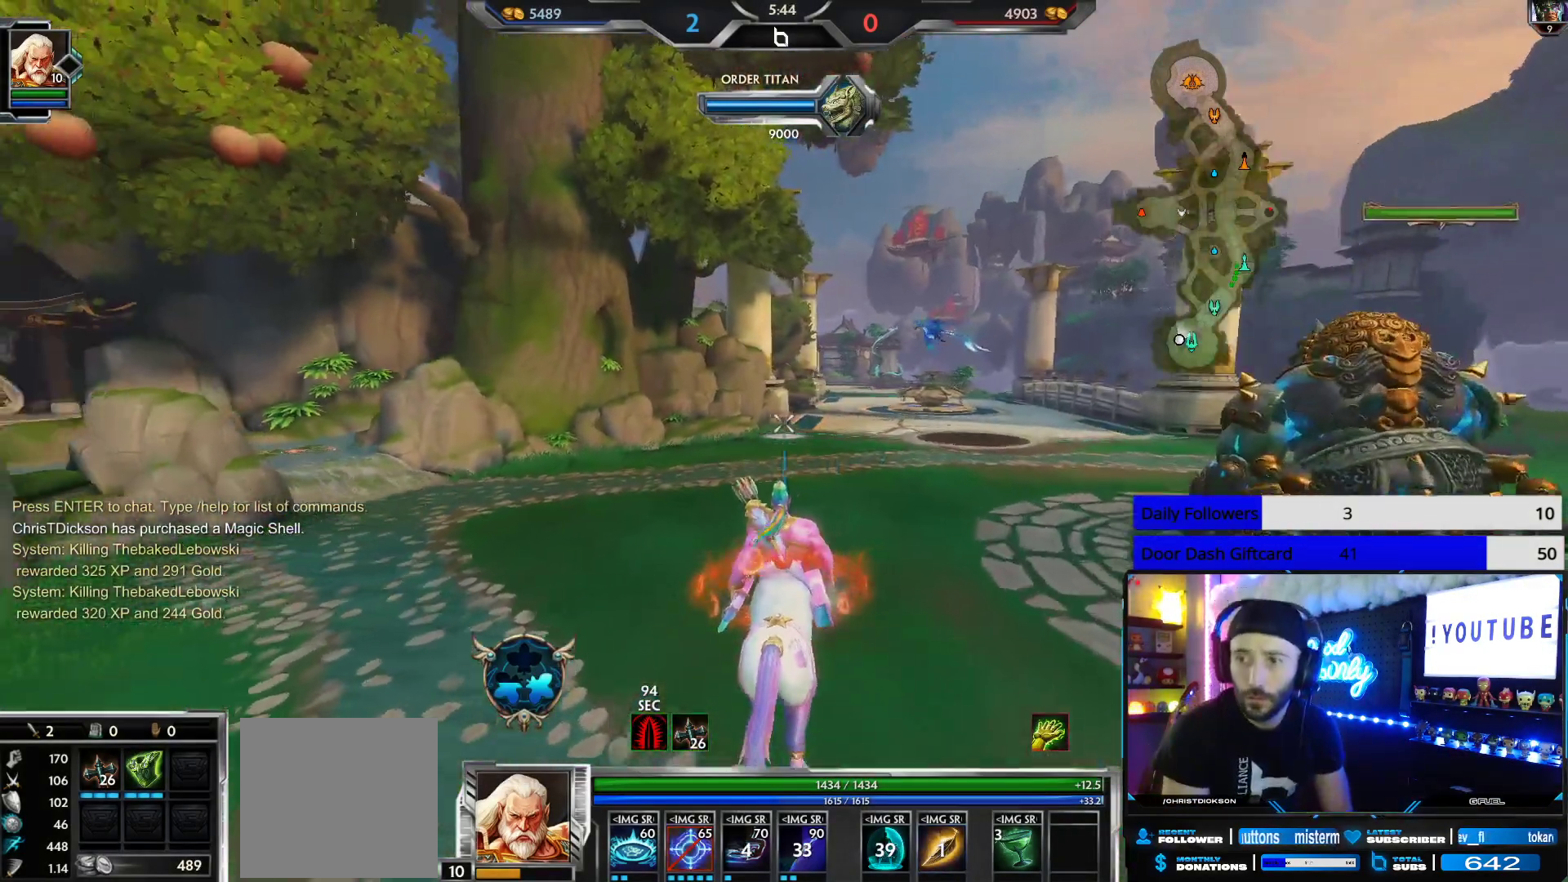
{"buttons": [], "left_stick": "up", "right_stick": "center", "events": [[383, "DPAD_RIGHT", "down"], [483, "DPAD_RIGHT", "up"]]}
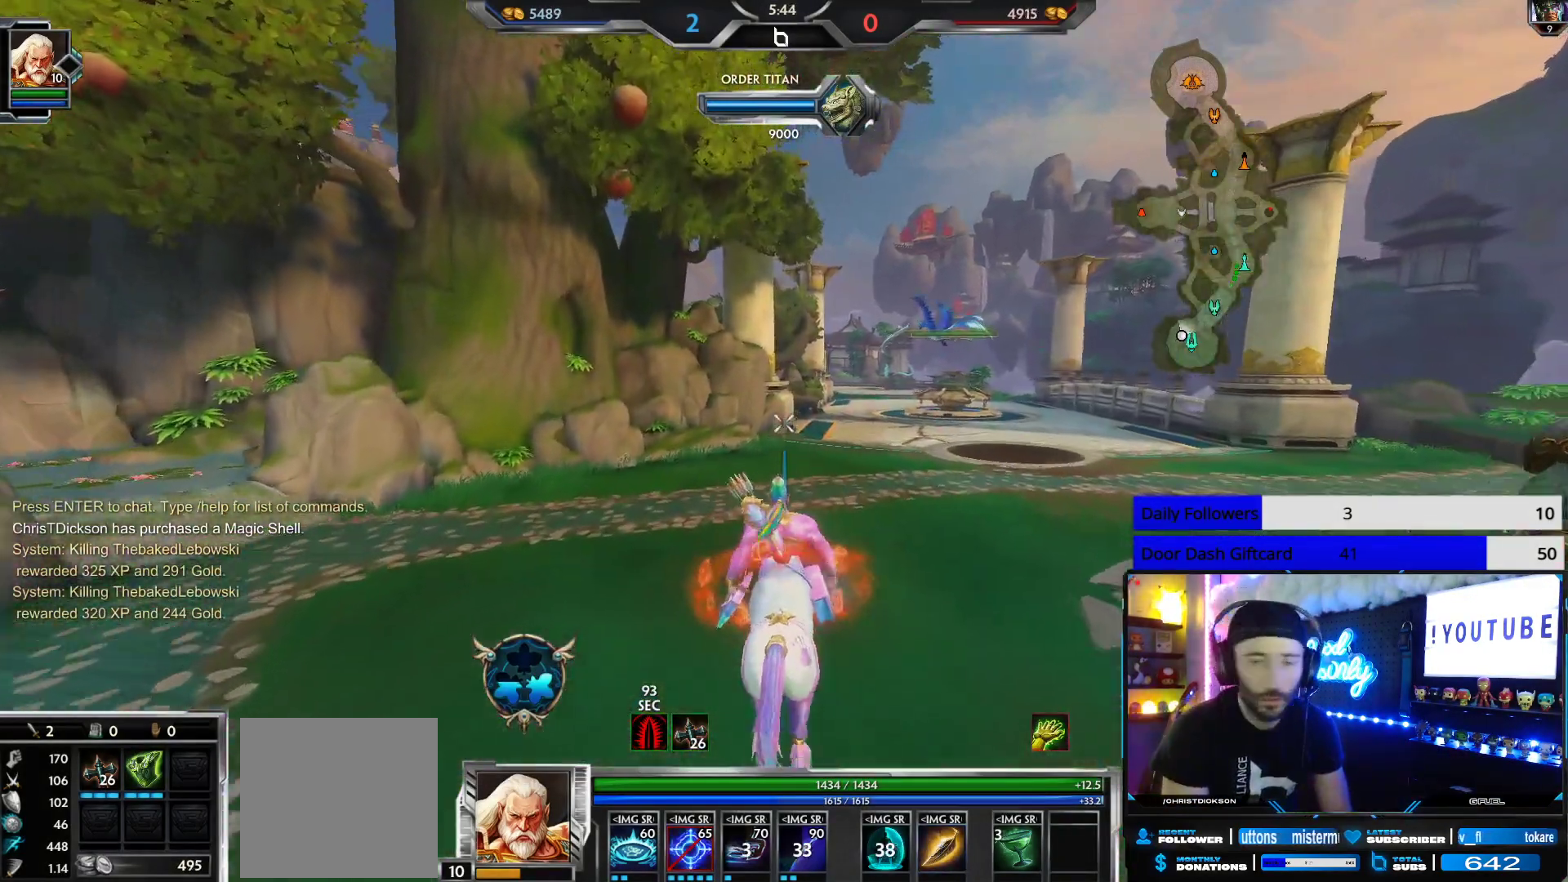
{"buttons": [], "left_stick": "up-right", "right_stick": "center", "events": [[333, "left_stick", "up-right"]]}
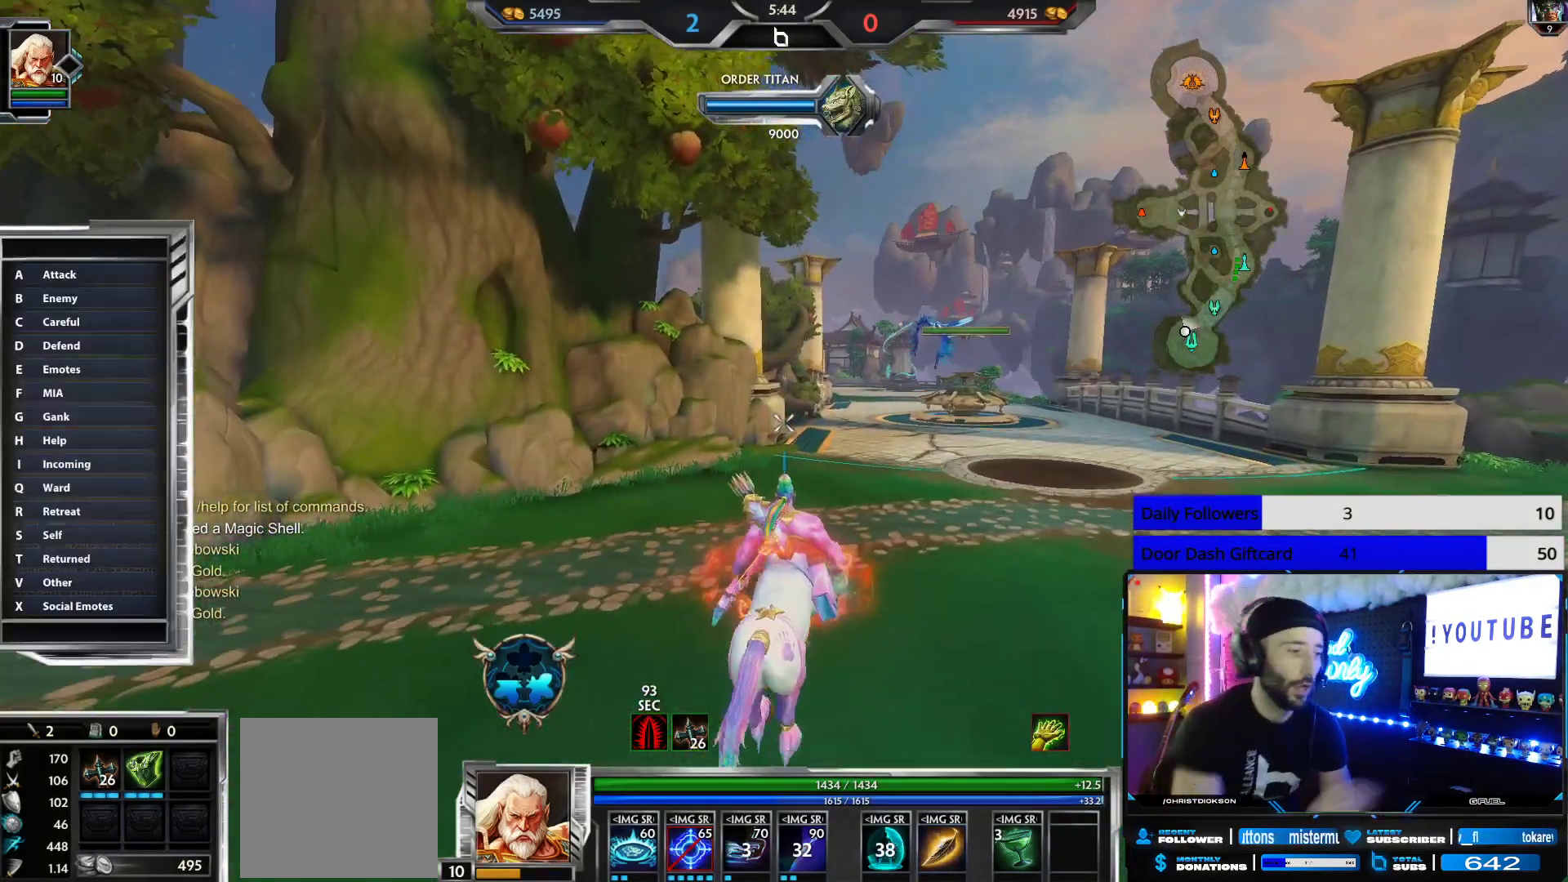
{"buttons": [], "left_stick": "up-right", "right_stick": "center", "events": []}
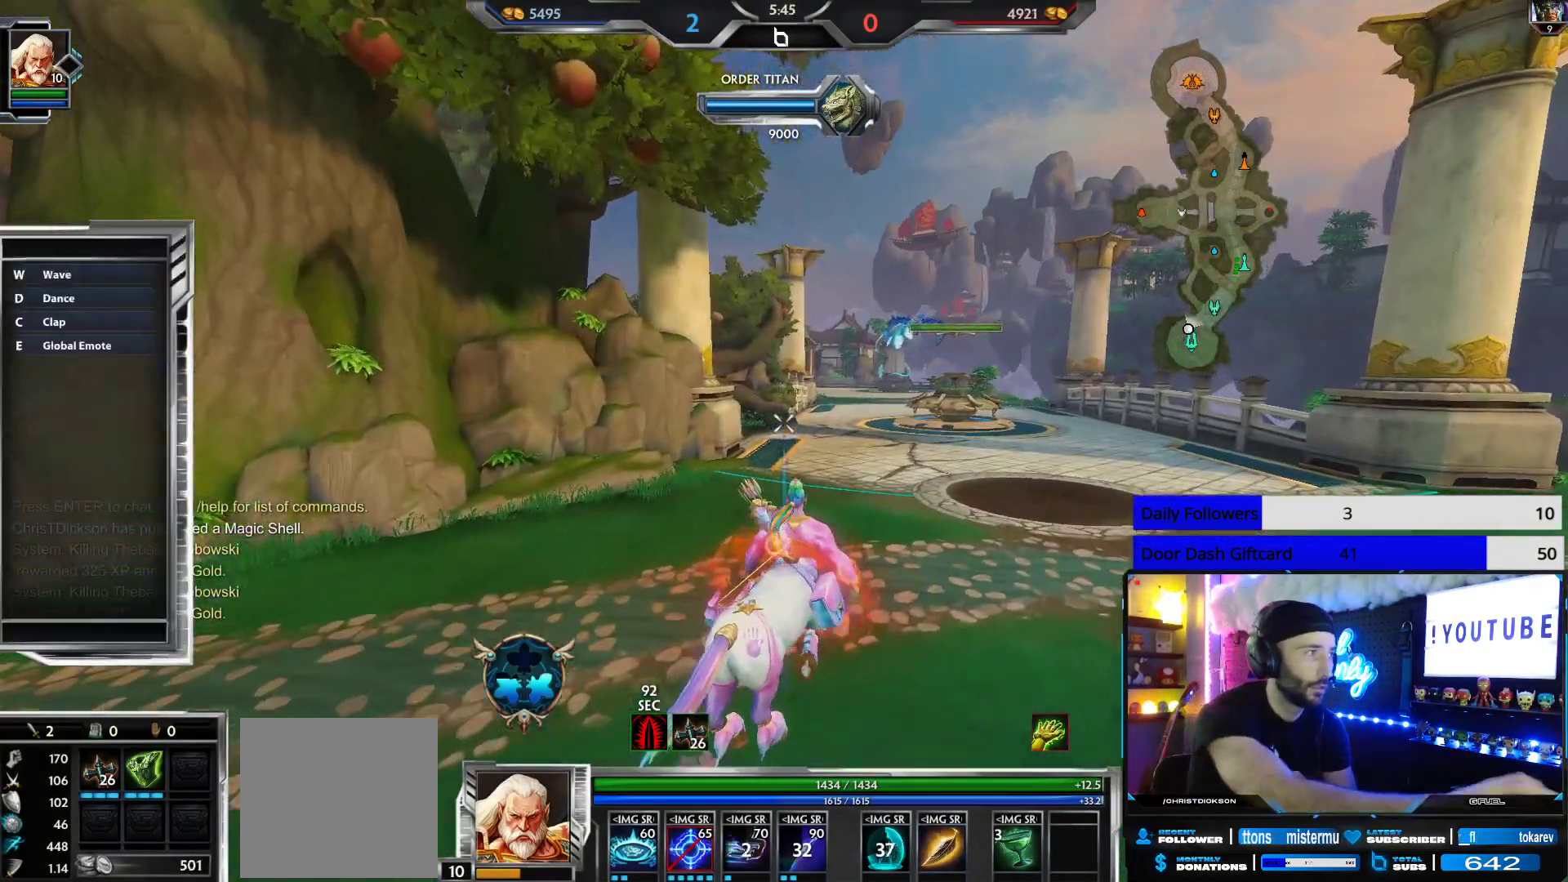
{"buttons": [], "left_stick": "up-right", "right_stick": "center", "events": []}
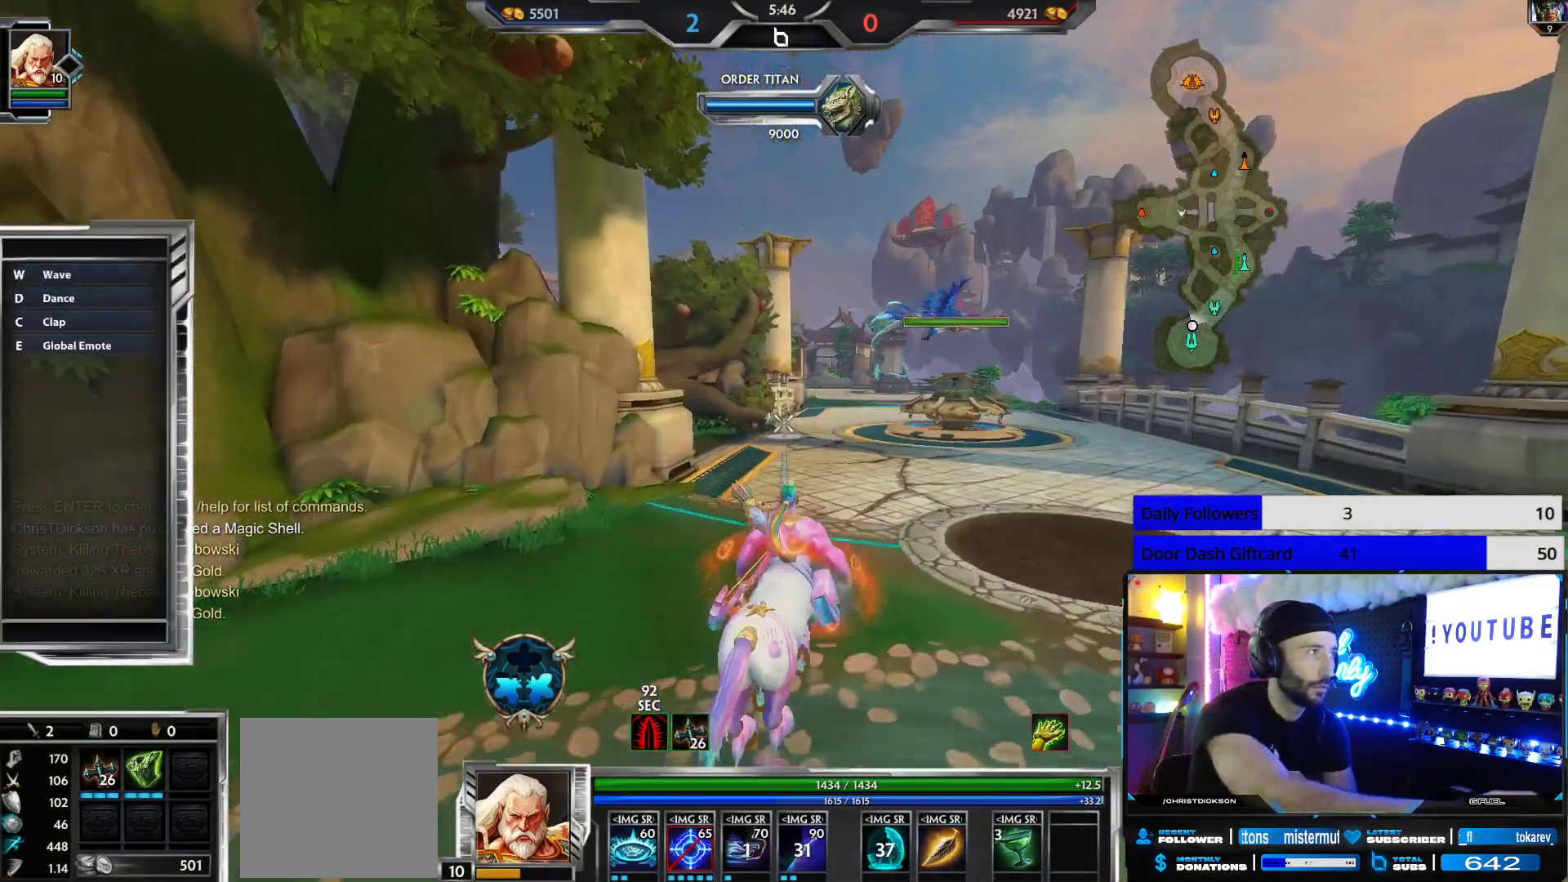
{"buttons": [], "left_stick": "up-right", "right_stick": "center", "events": []}
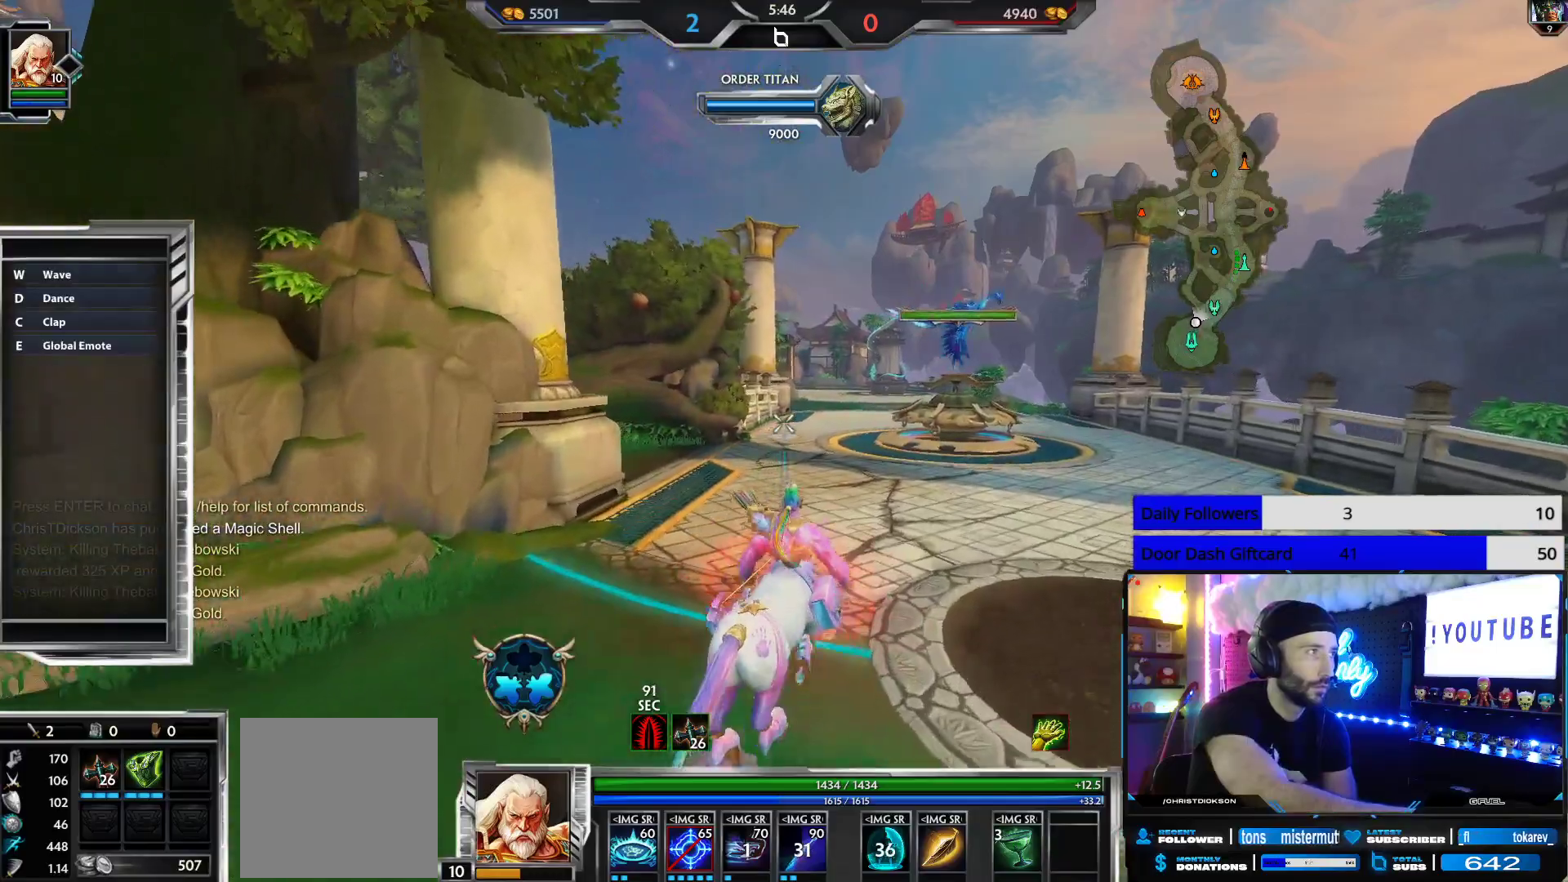
{"buttons": [], "left_stick": "up-right", "right_stick": "center", "events": []}
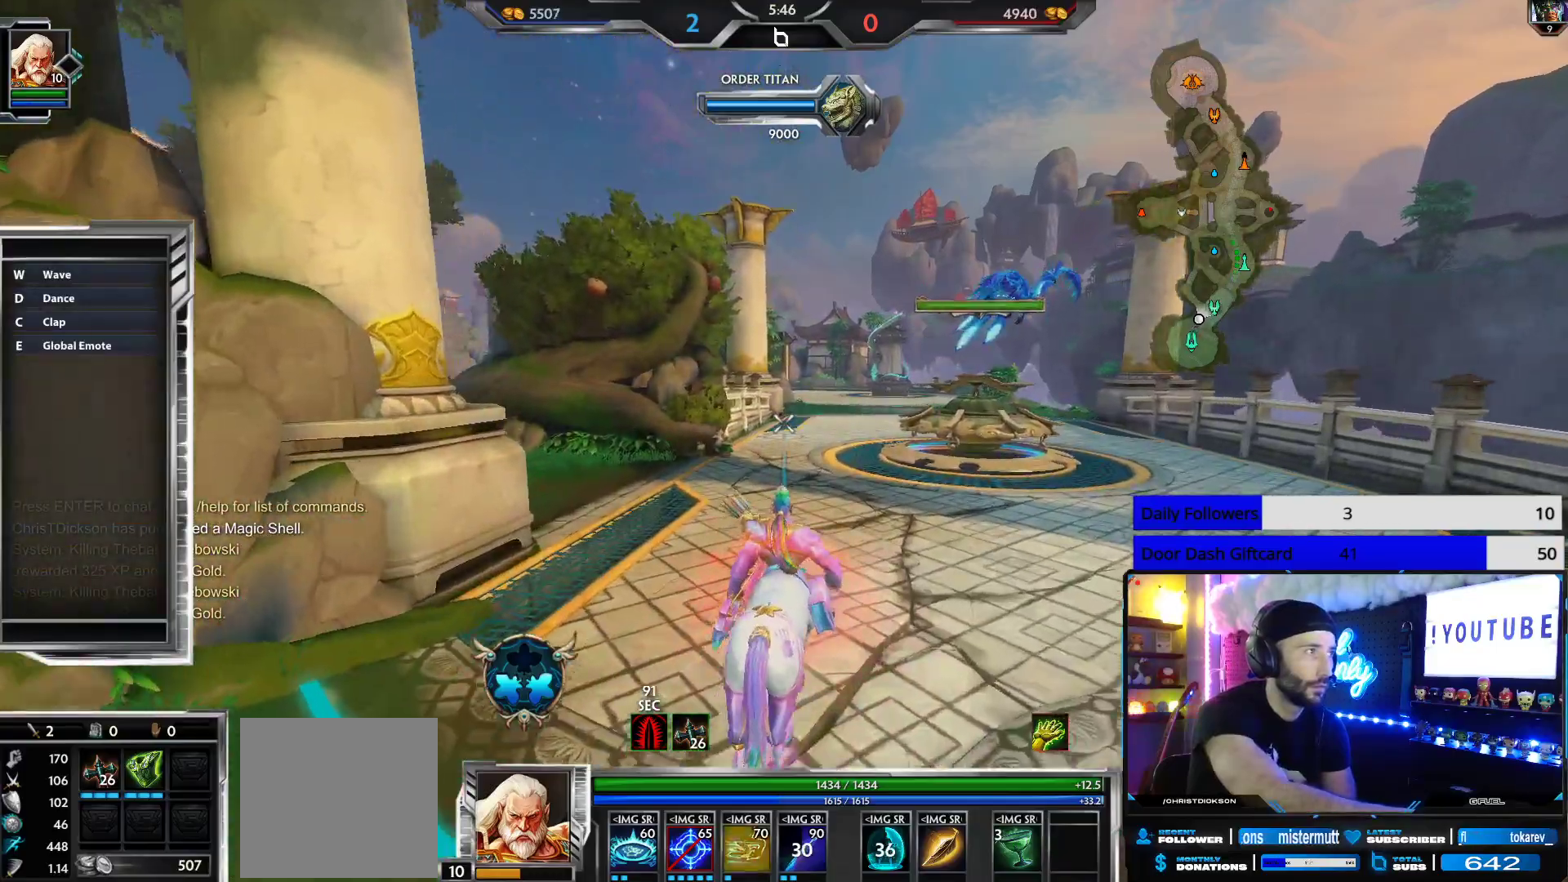
{"buttons": [], "left_stick": "up-right", "right_stick": "center", "events": []}
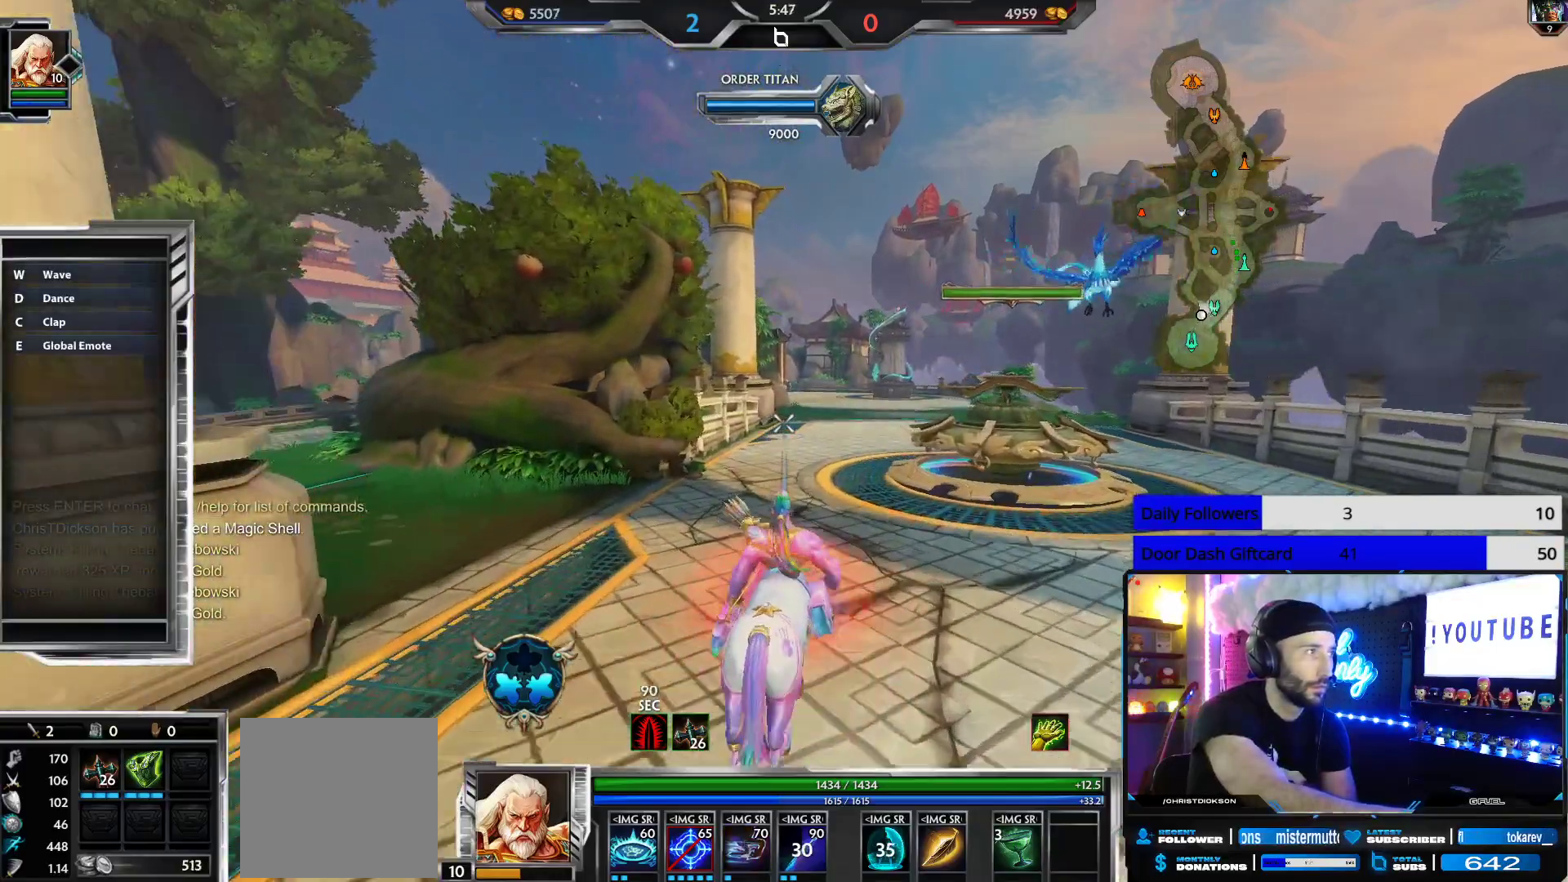
{"buttons": ["DPAD_RIGHT"], "left_stick": "center", "right_stick": "center", "events": [[300, "left_stick", "center"], [433, "DPAD_RIGHT", "down"]]}
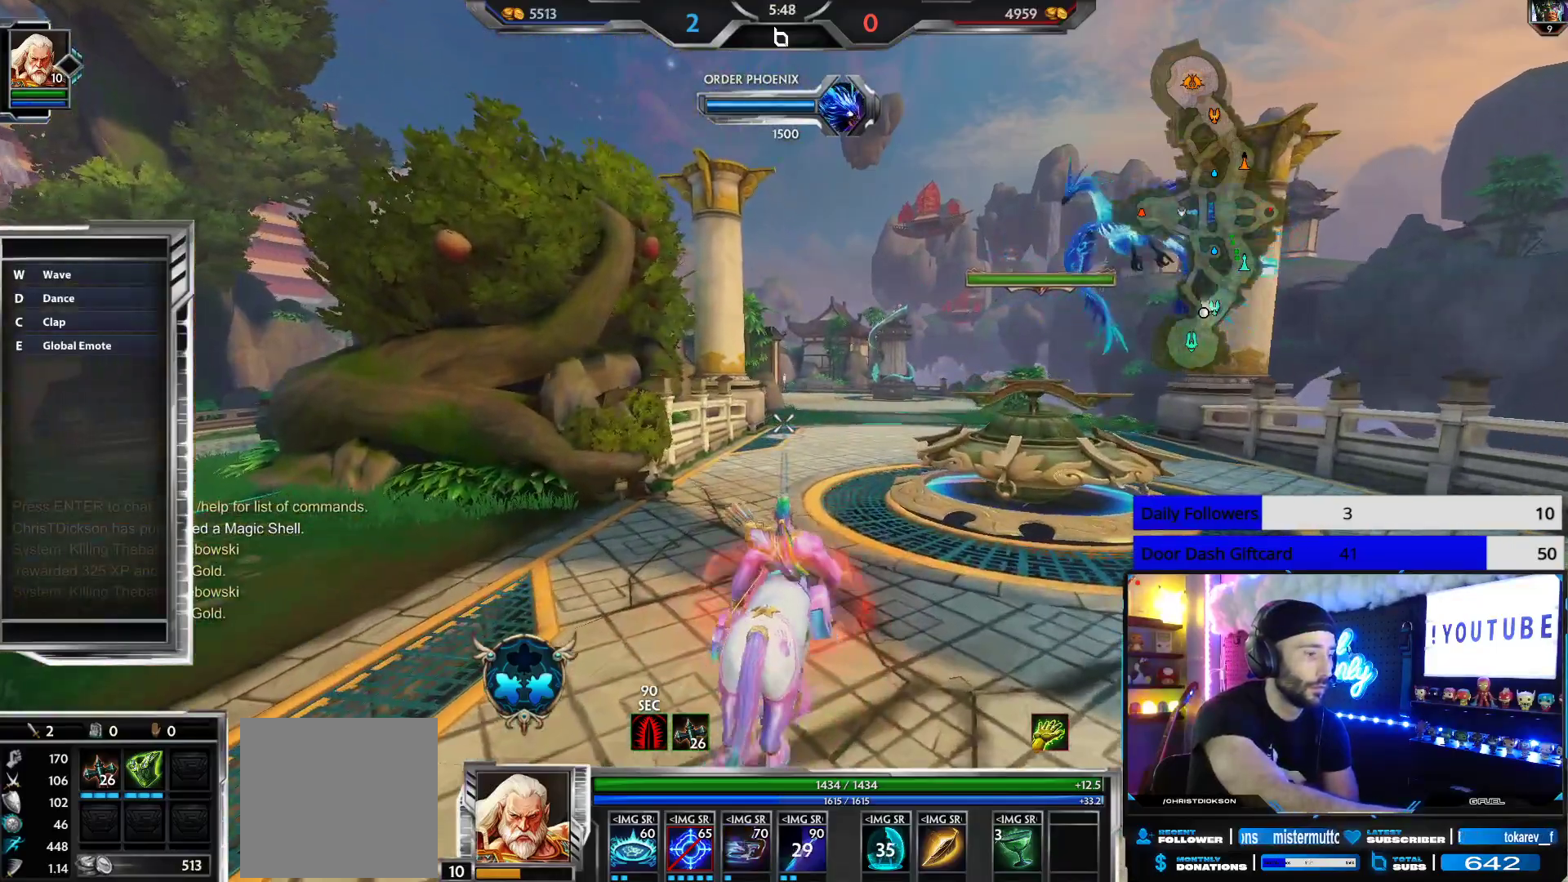
{"buttons": [], "left_stick": "center", "right_stick": "center", "events": [[17, "DPAD_RIGHT", "up"], [183, "DPAD_RIGHT", "down"], [300, "DPAD_RIGHT", "up"]]}
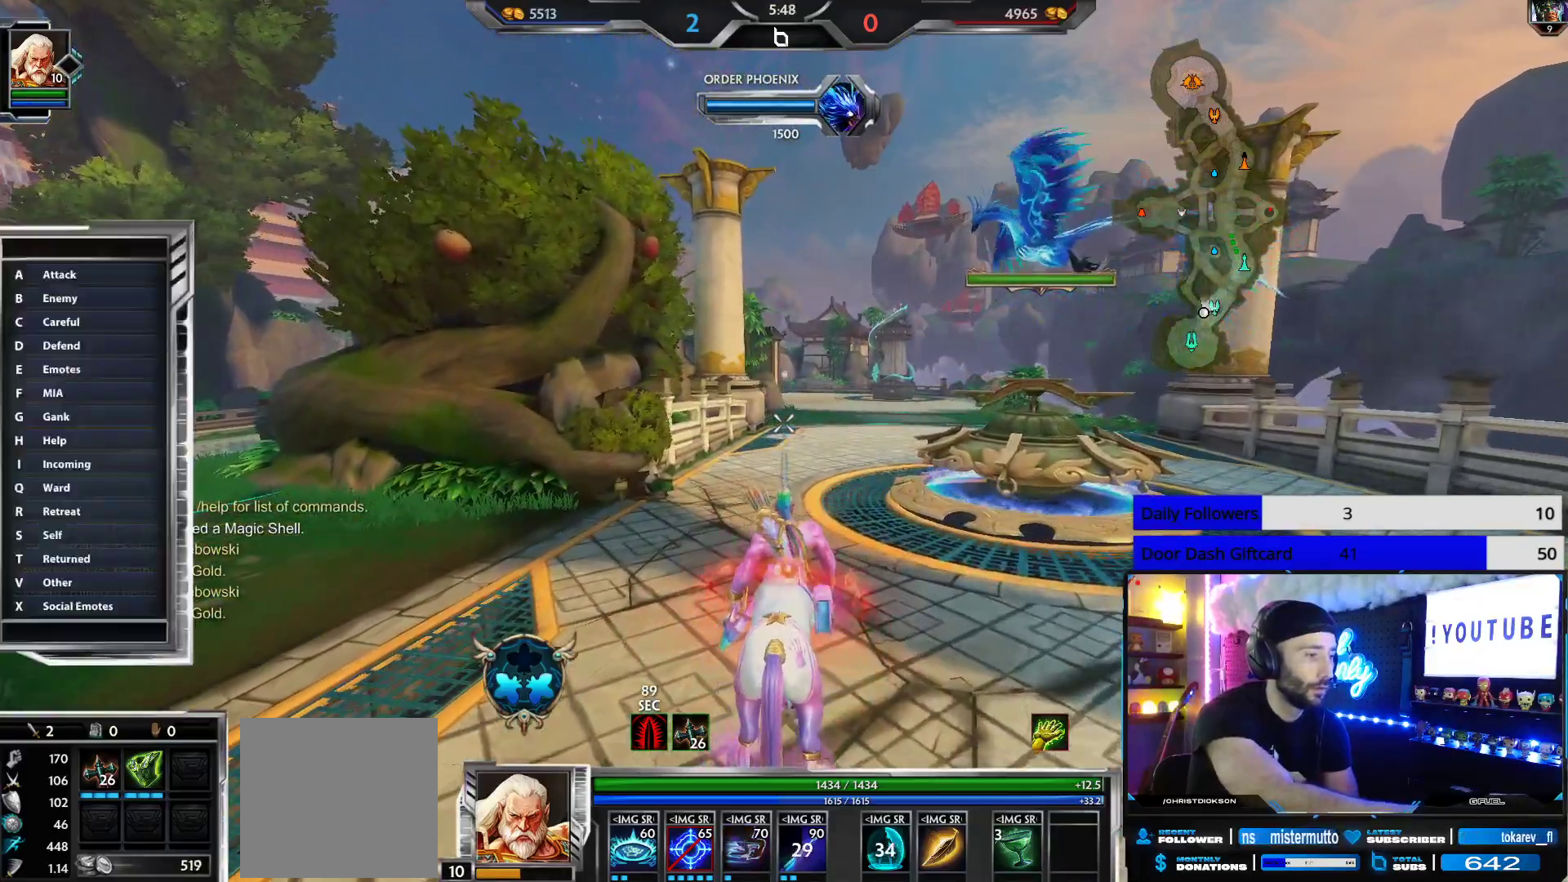
{"buttons": [], "left_stick": "up", "right_stick": "center", "events": [[17, "left_stick", "up"]]}
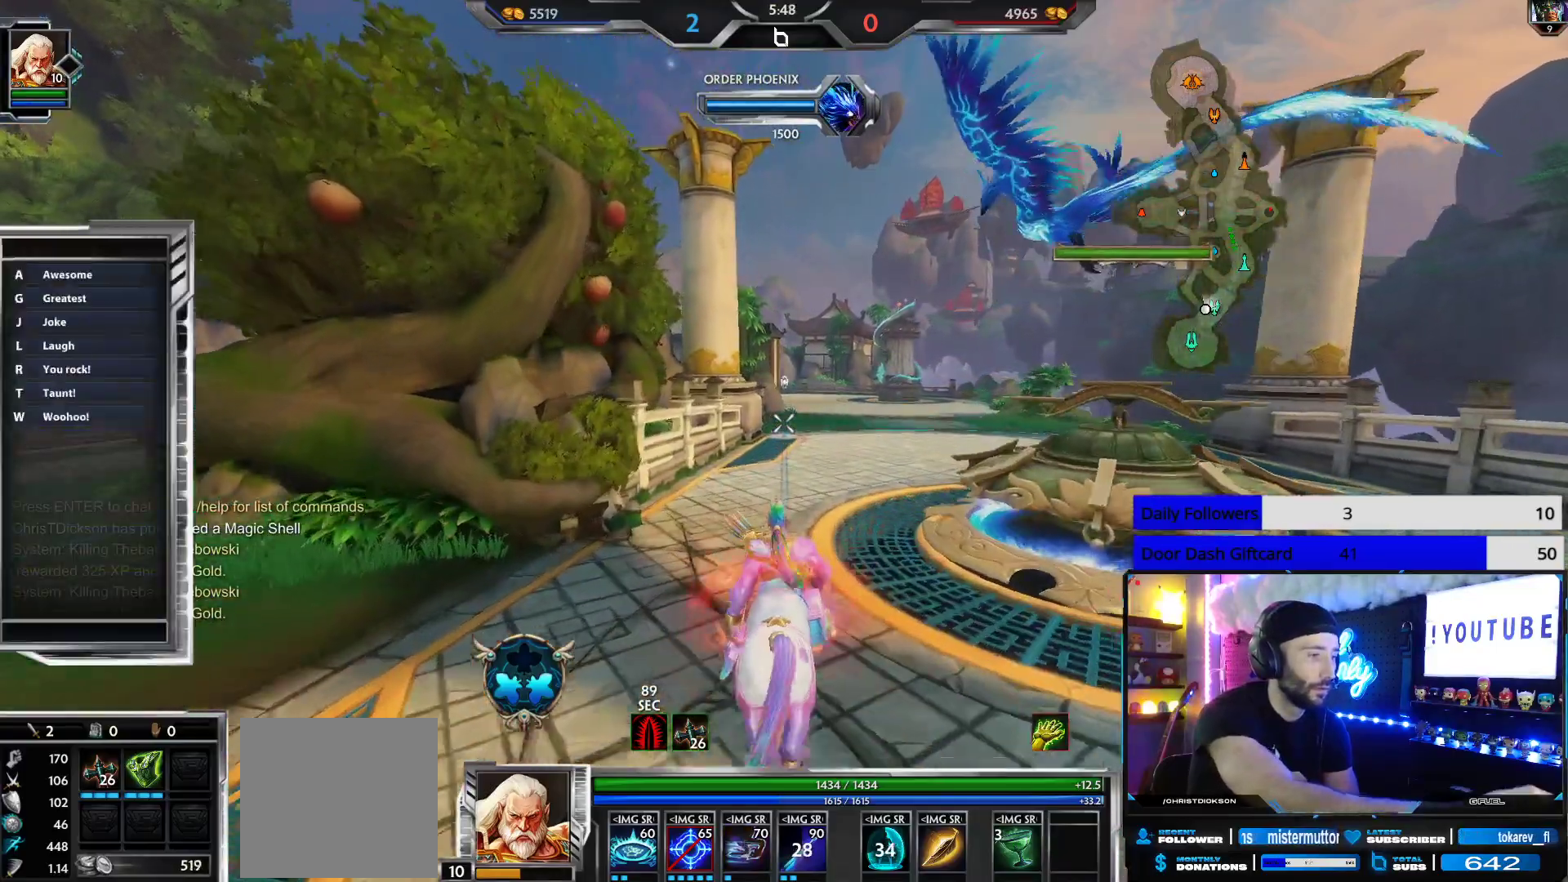
{"buttons": [], "left_stick": "up", "right_stick": "center", "events": []}
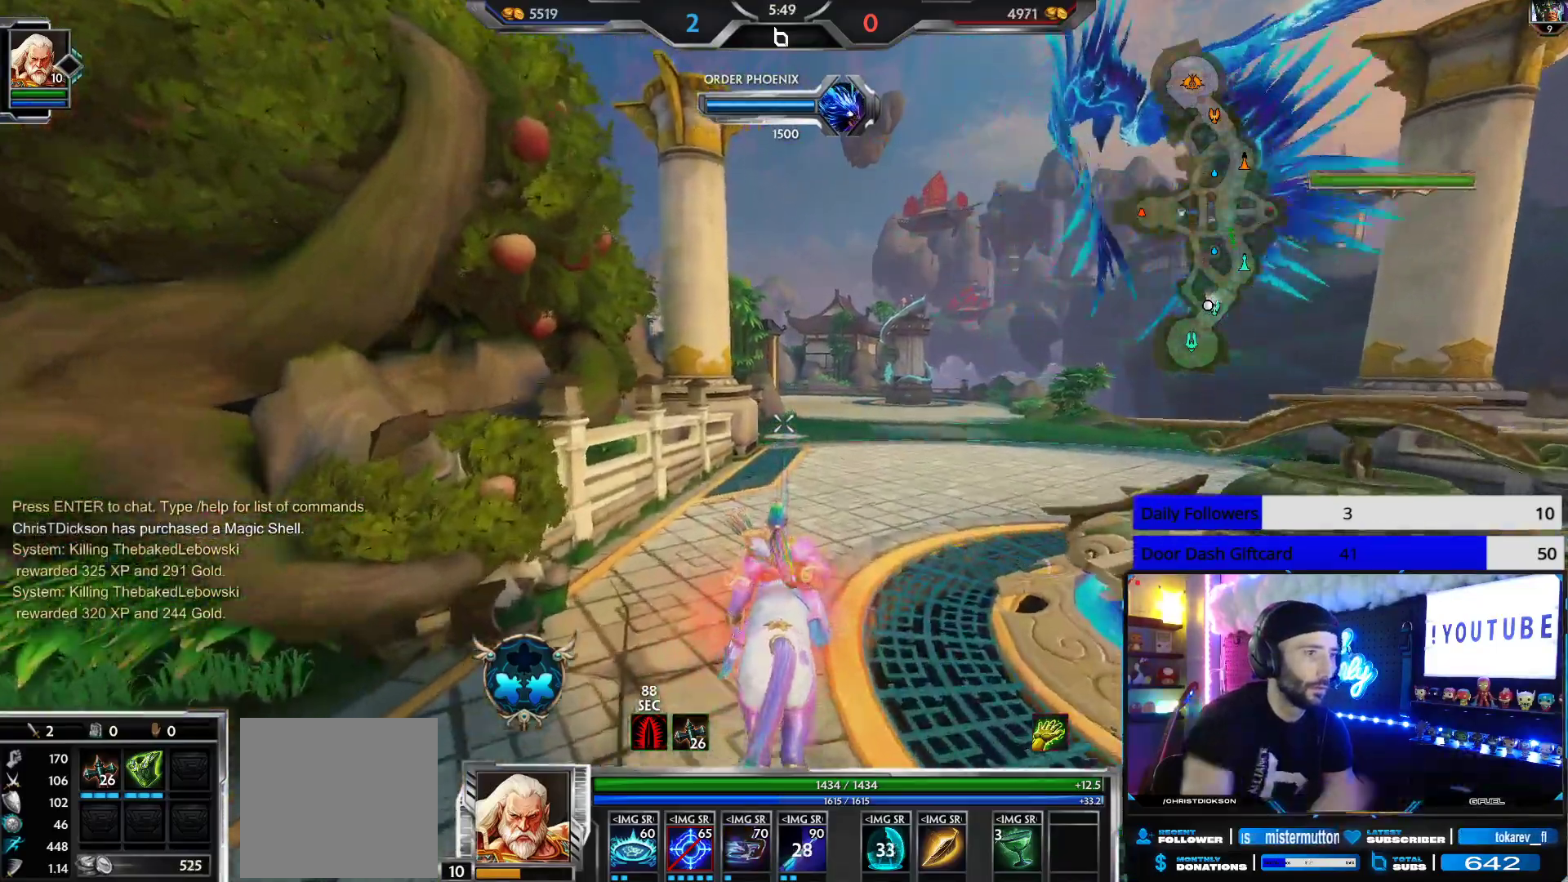
{"buttons": [], "left_stick": "up", "right_stick": "center", "events": []}
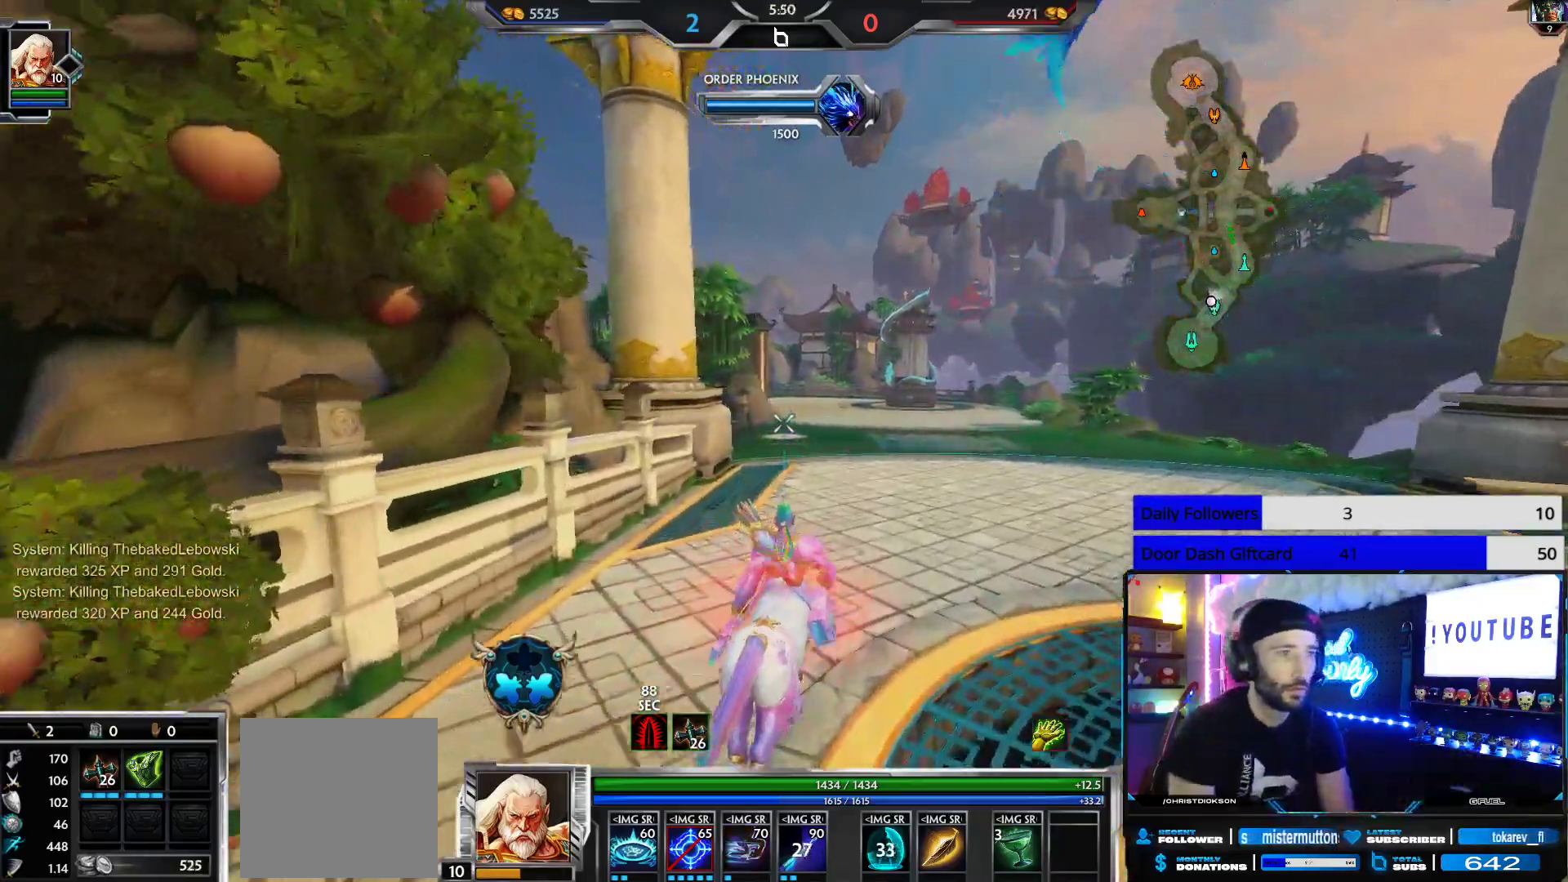
{"buttons": [], "left_stick": "up", "right_stick": "center", "events": []}
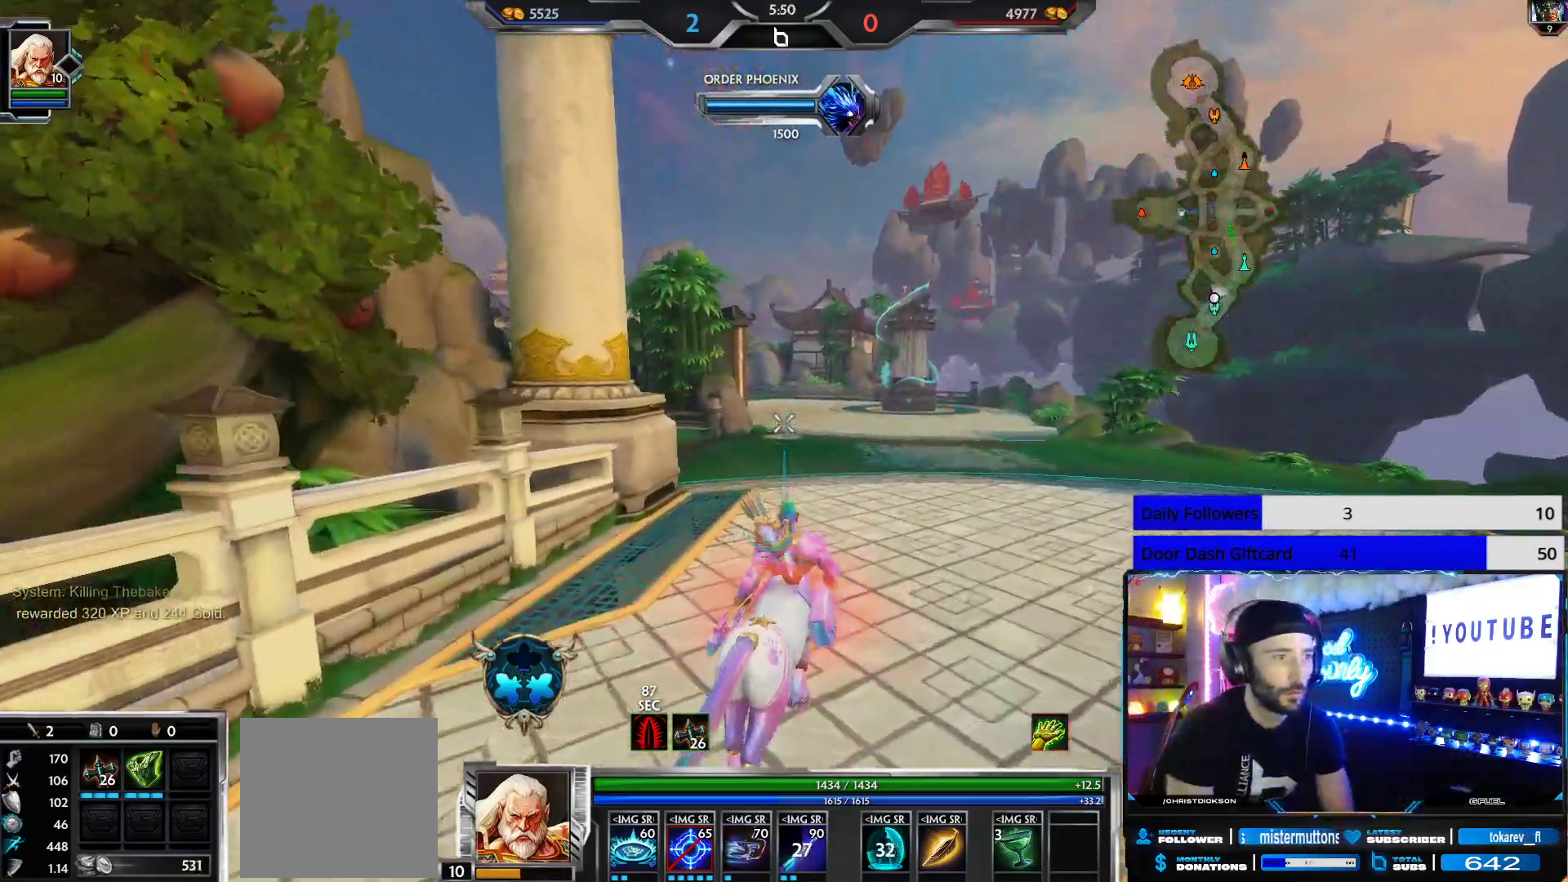
{"buttons": [], "left_stick": "up", "right_stick": "center", "events": []}
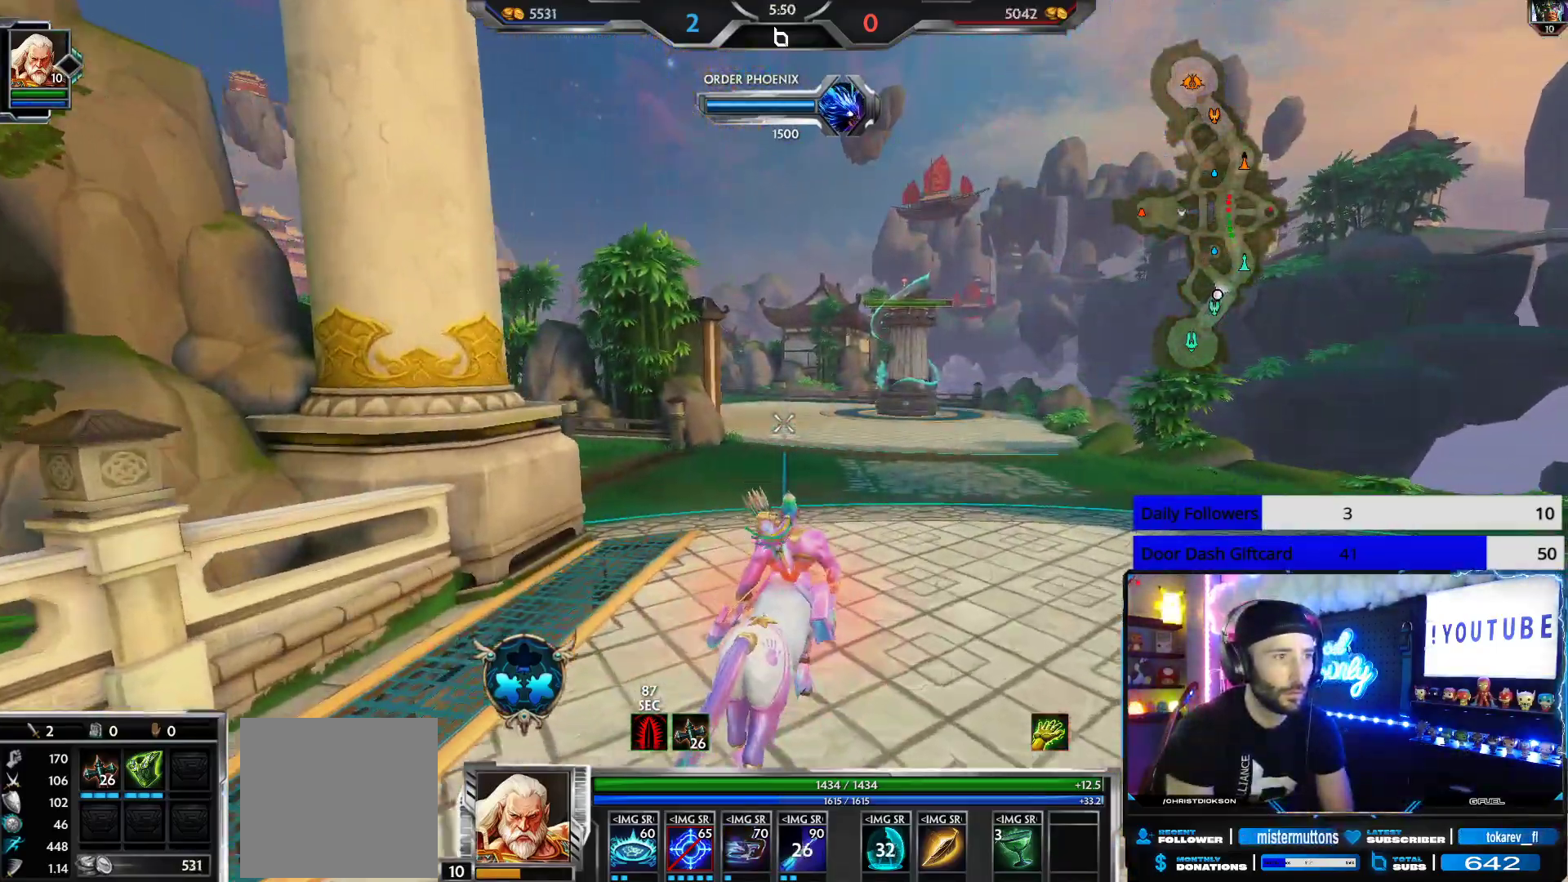
{"buttons": [], "left_stick": "center", "right_stick": "center", "events": [[300, "left_stick", "center"]]}